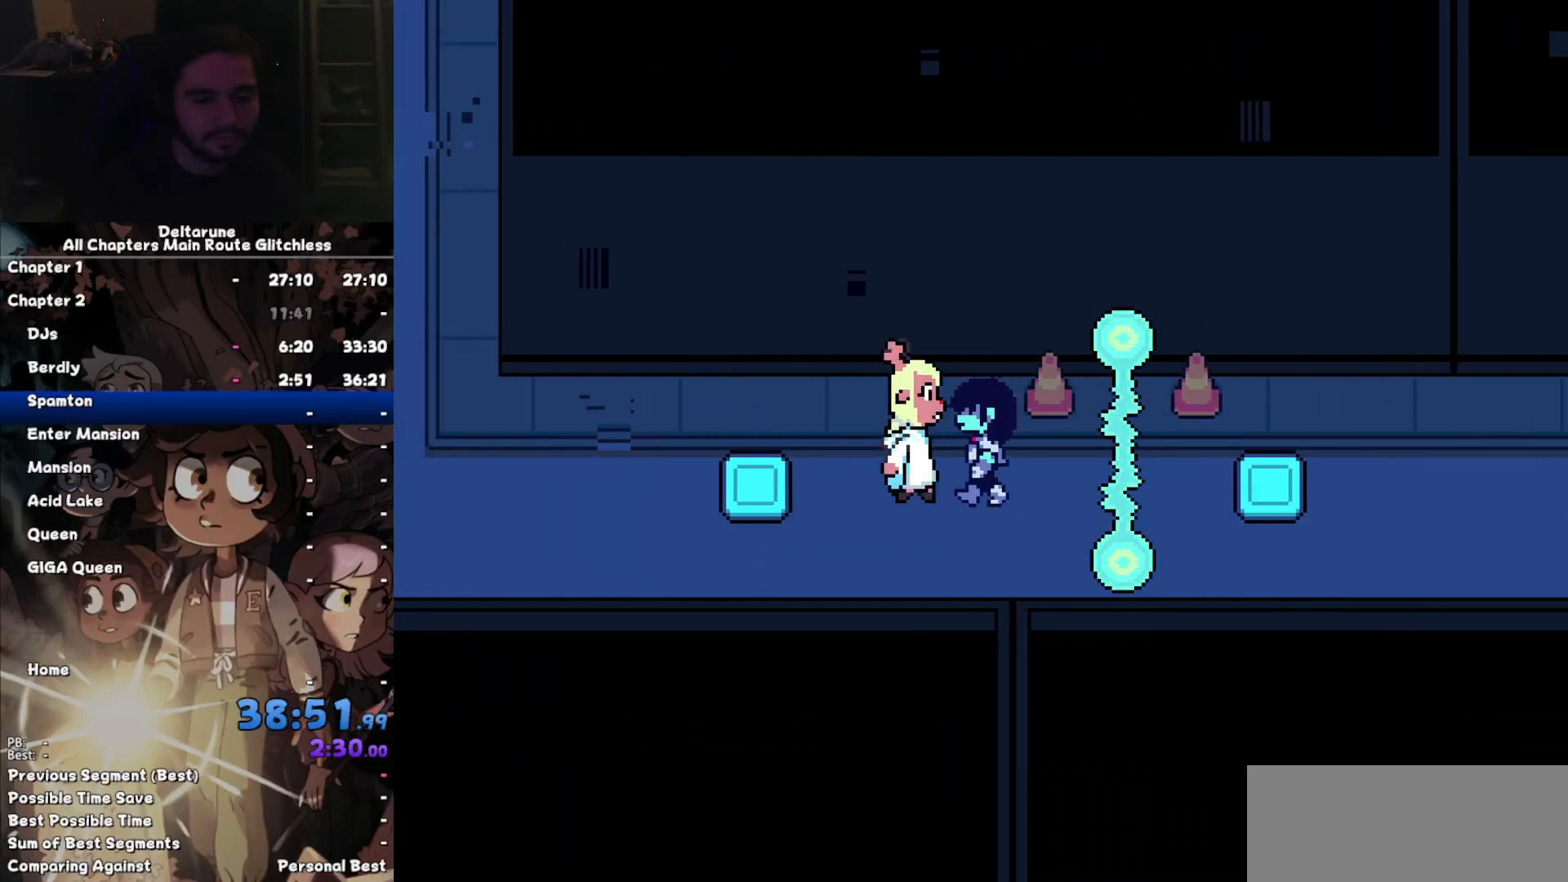
Gameplay with keyboard; each line is a JSON object with the keys held at the frame after it. "events" lists presses ("down") and releases ("up") of "c", "down", "left", "return", "right", "up", "x" and "z" between this image and that frame as [ms after this image, input, new state], when the widget could be followed in between. No other keys are recorded. Mouse input is not recorded. Not read: ctrl shift.
{"keys": [], "events": [[267, "left", "up"]]}
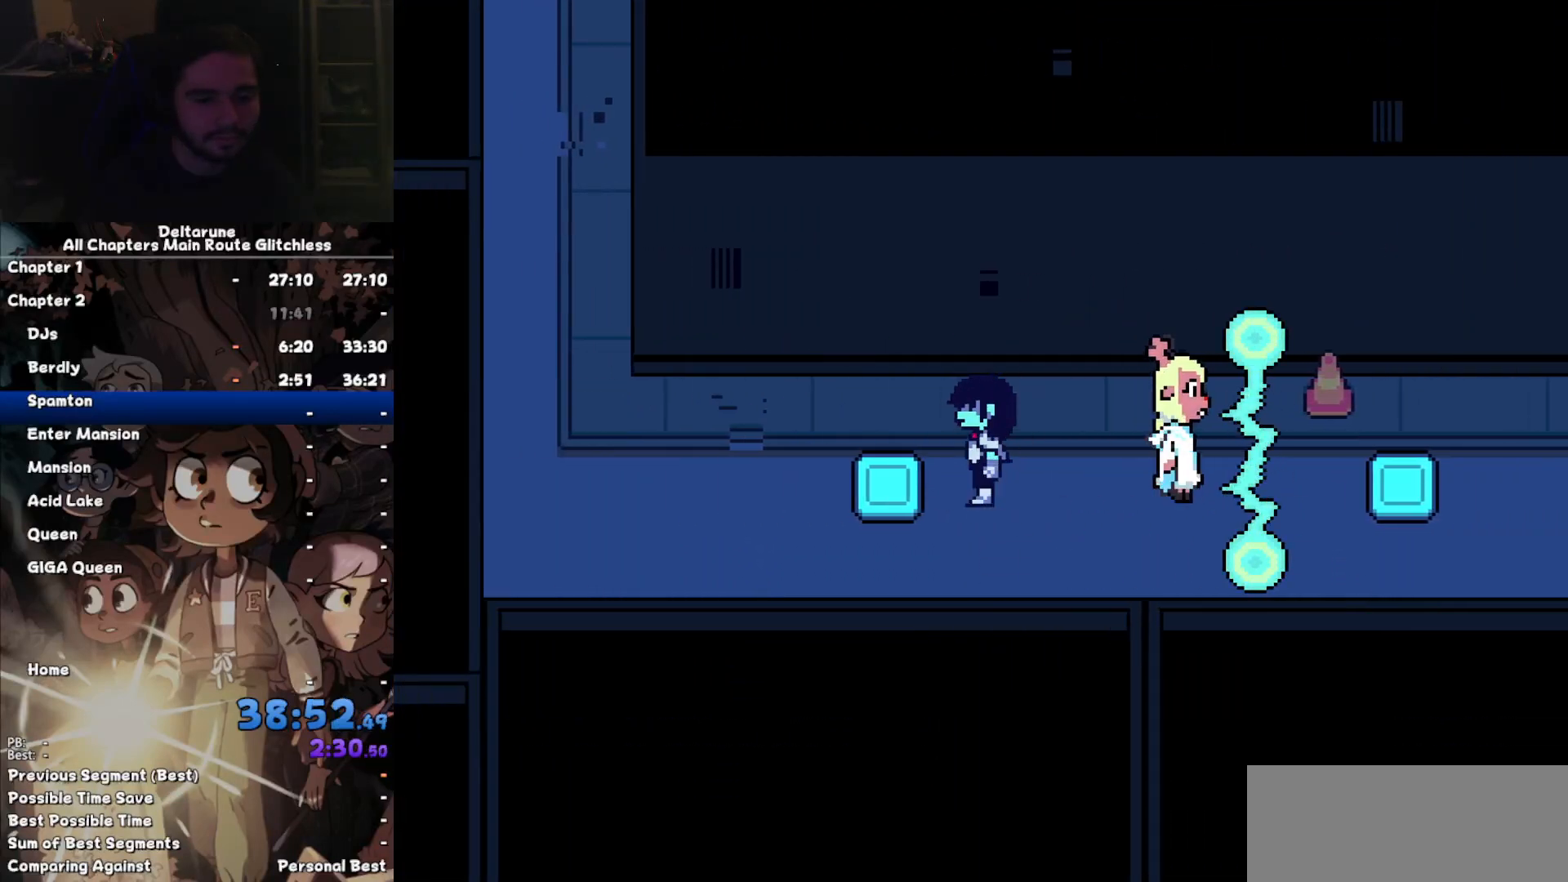
{"keys": [], "events": [[67, "left", "down"], [100, "left", "up"]]}
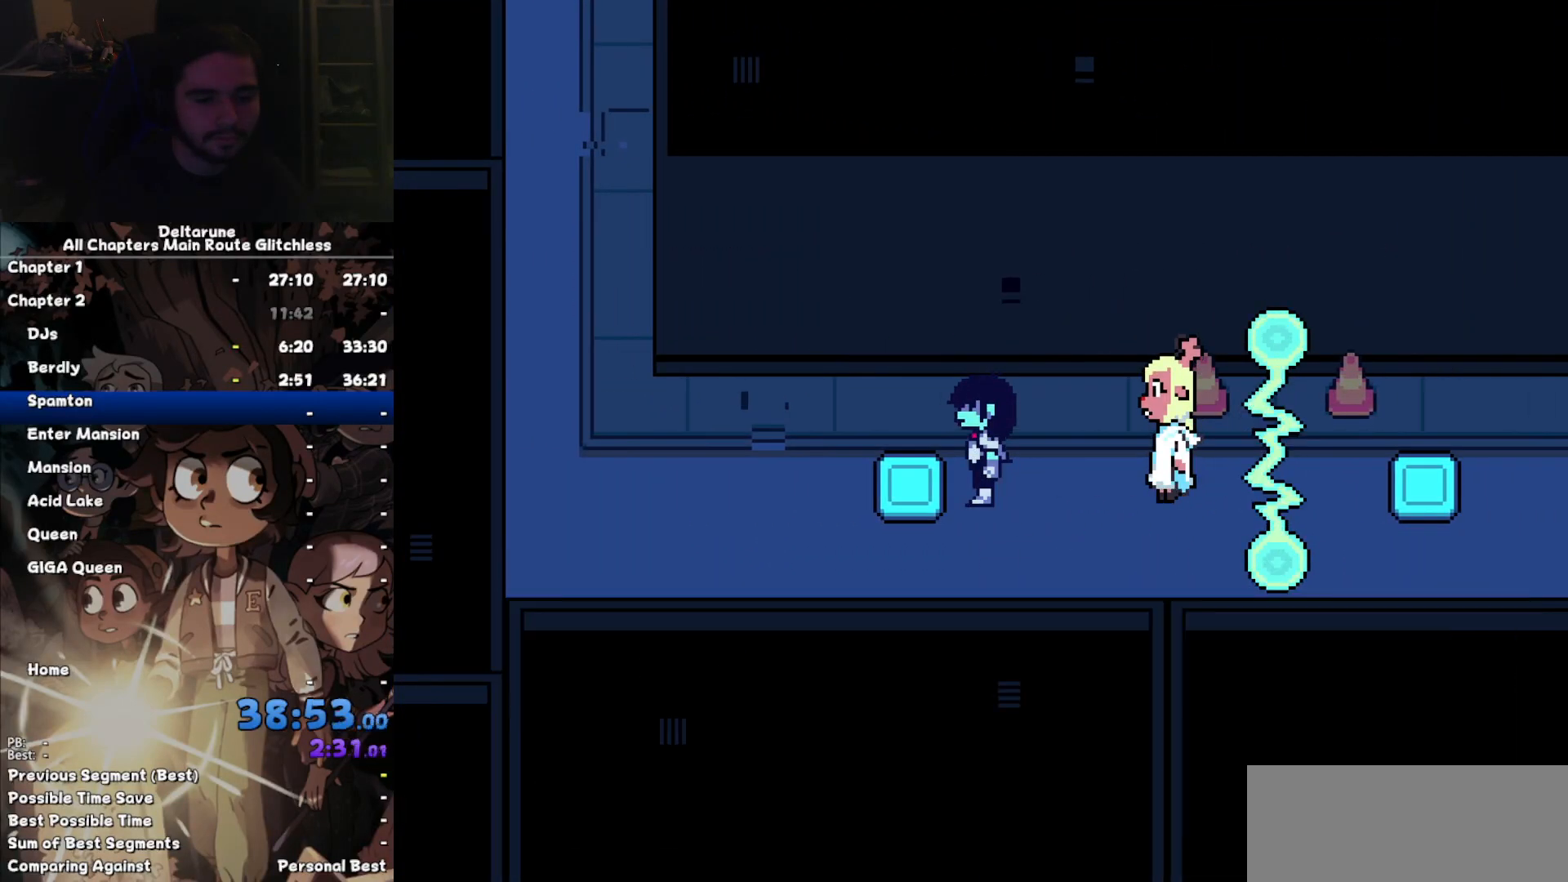
{"keys": [], "events": [[100, "left", "down"], [300, "left", "up"]]}
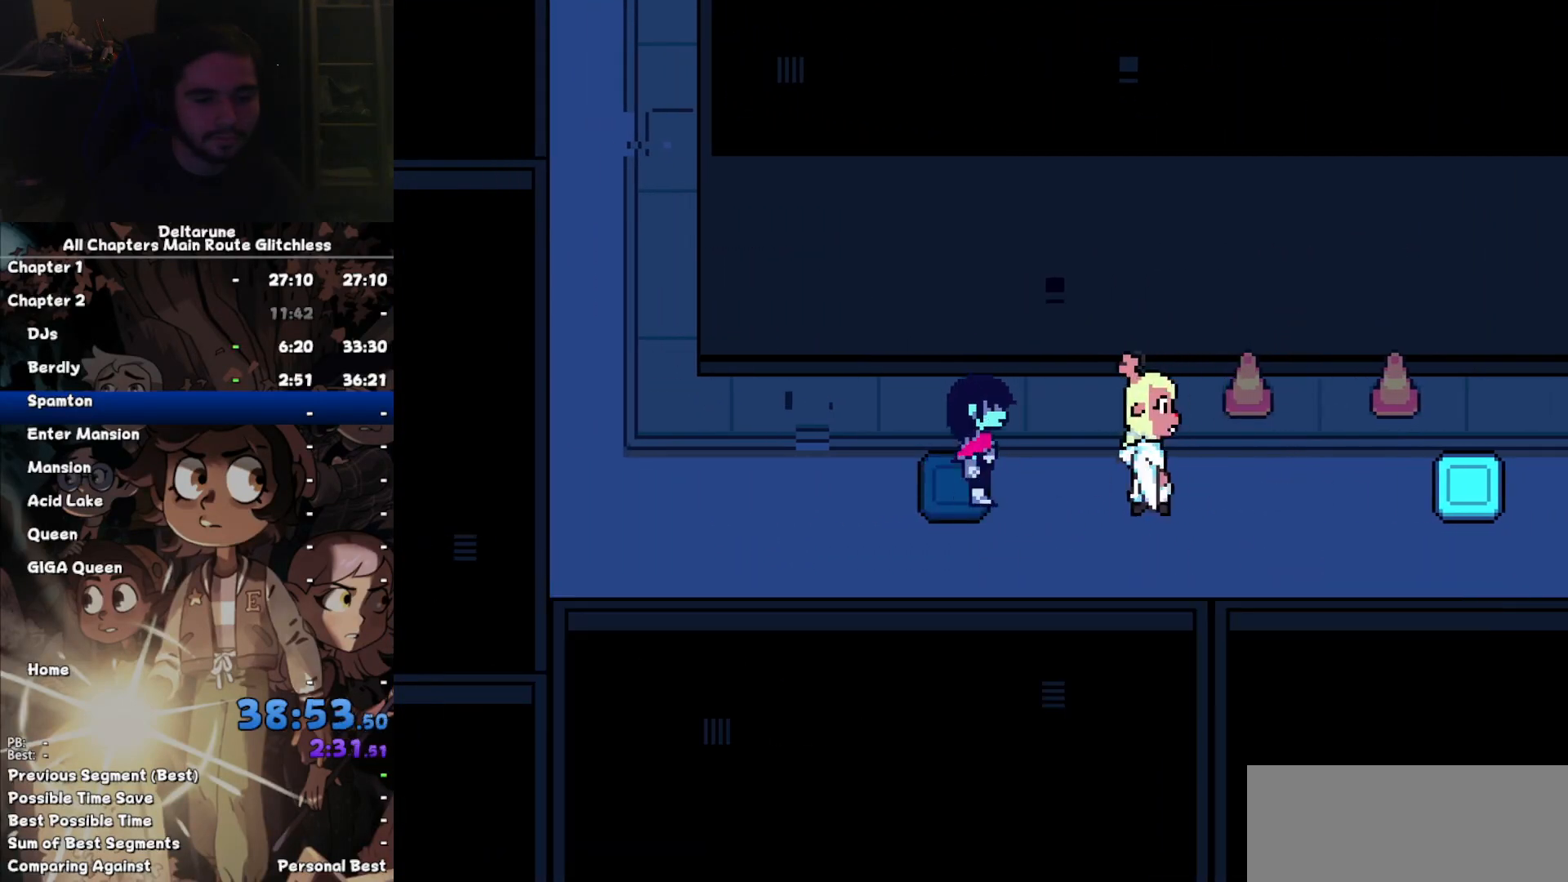
{"keys": [], "events": []}
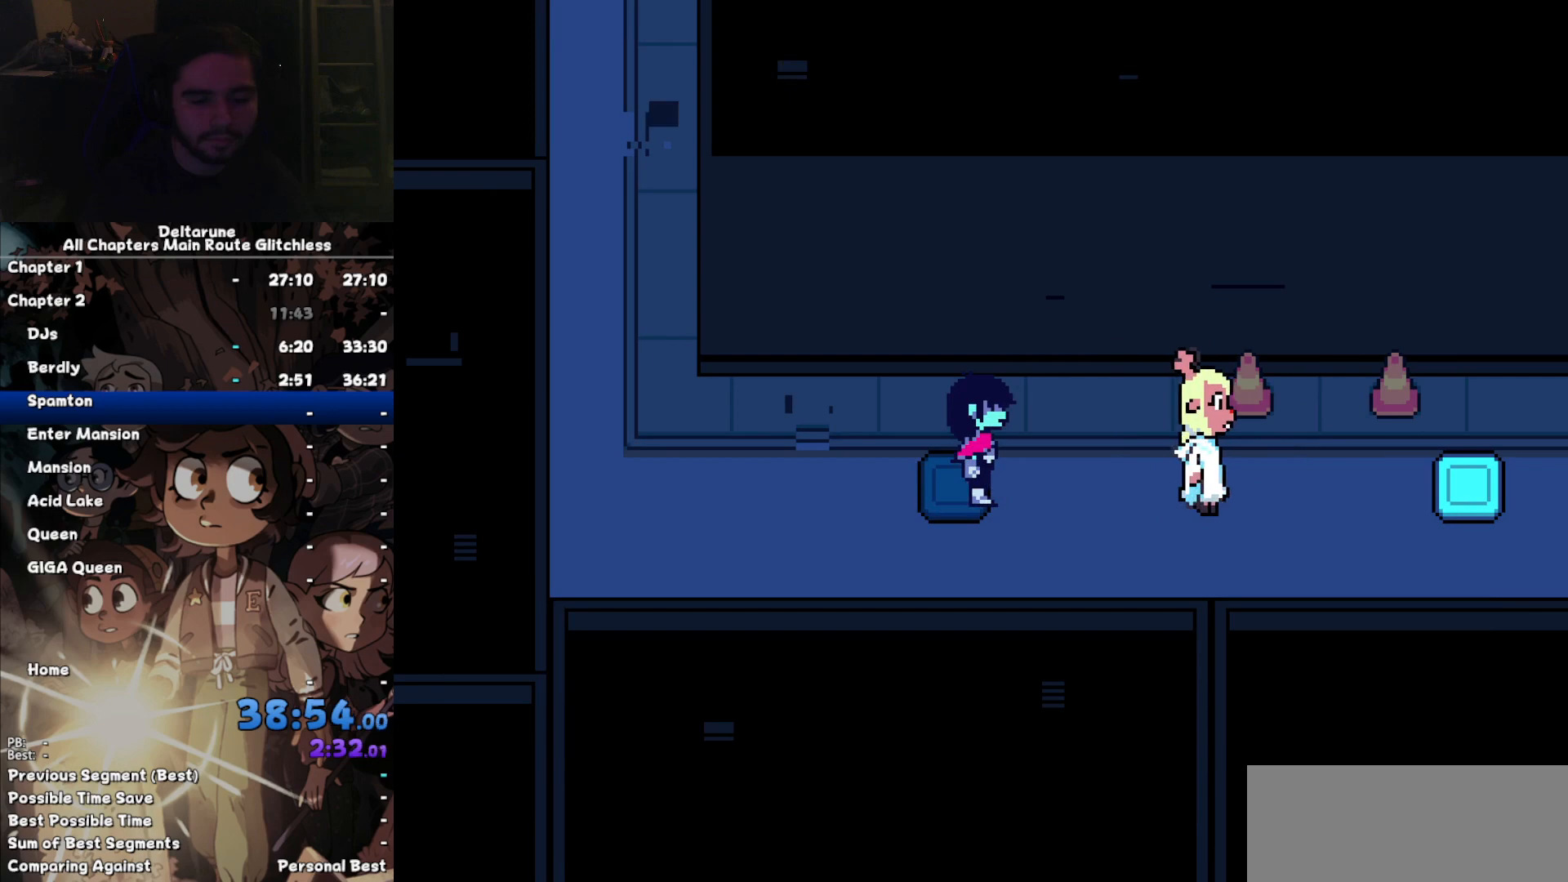
{"keys": [], "events": []}
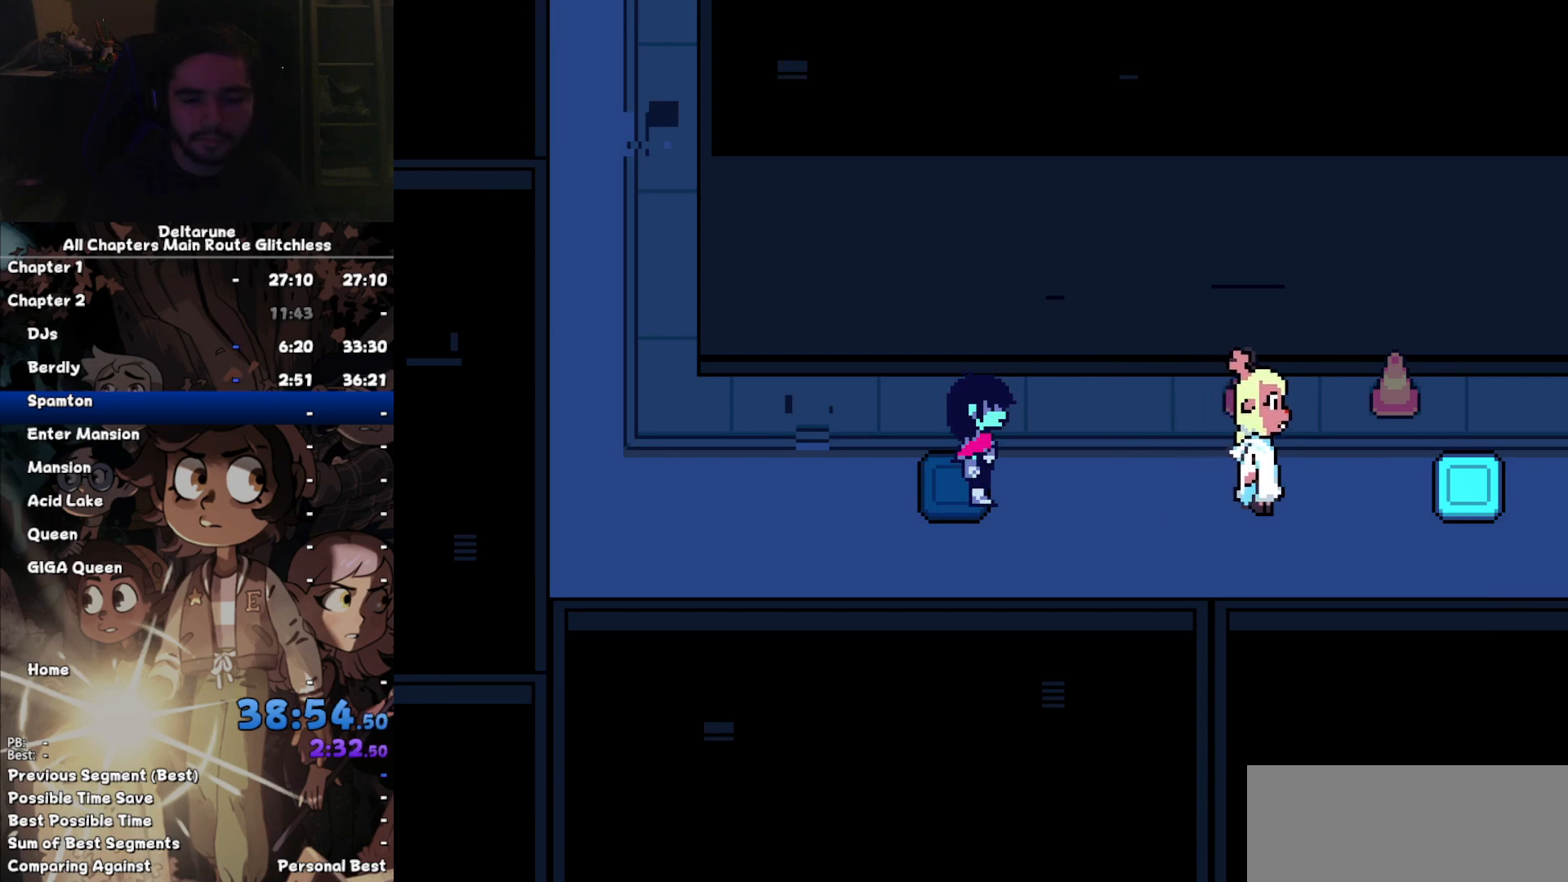
{"keys": [], "events": []}
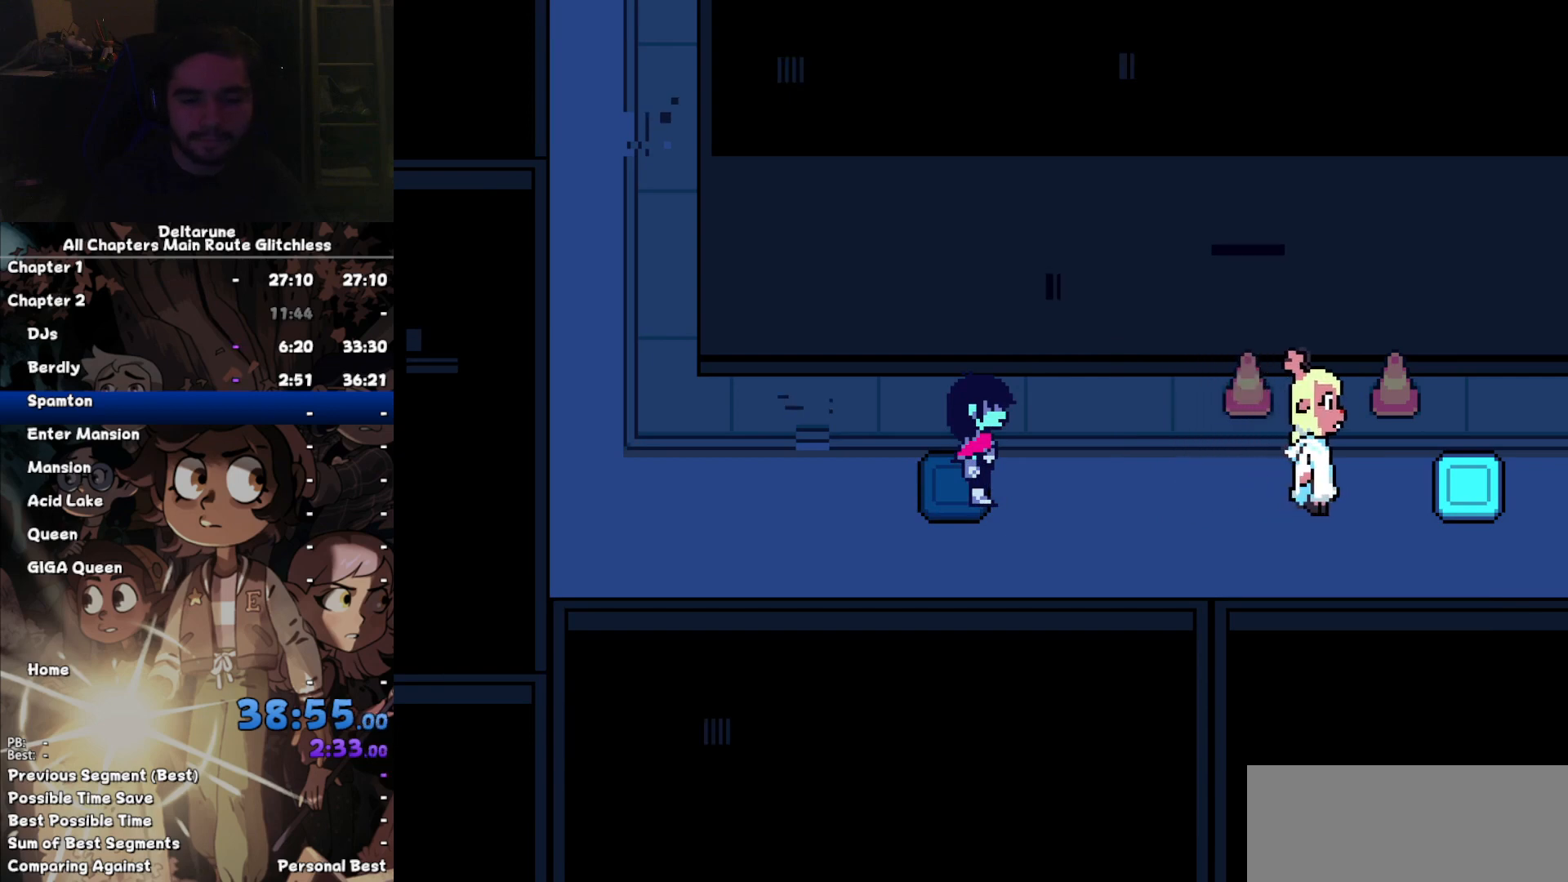
{"keys": [], "events": []}
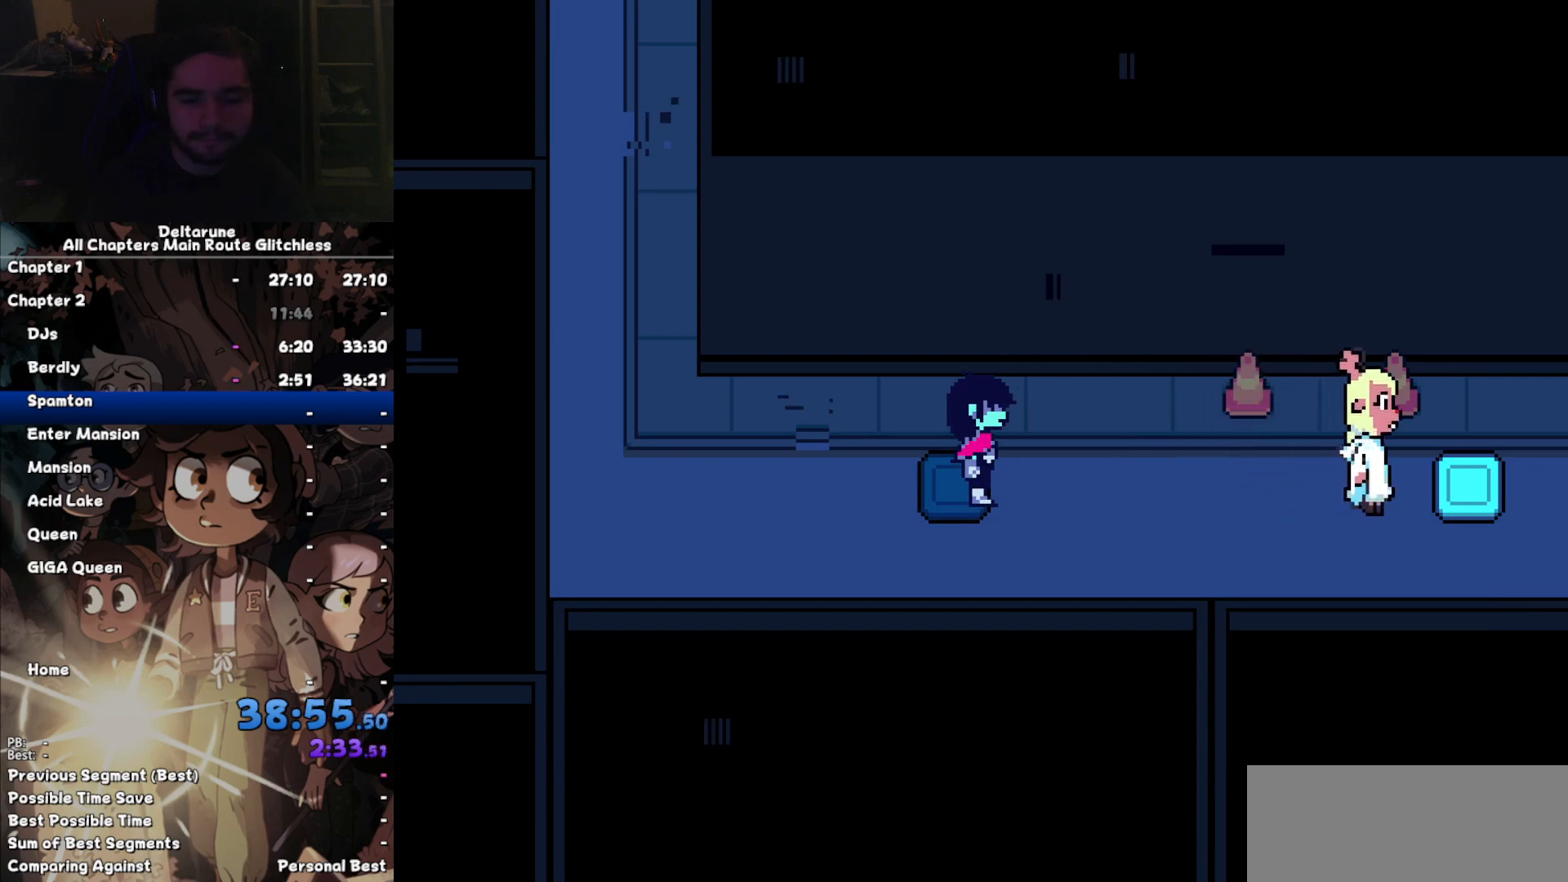
{"keys": ["right"], "events": [[467, "right", "down"]]}
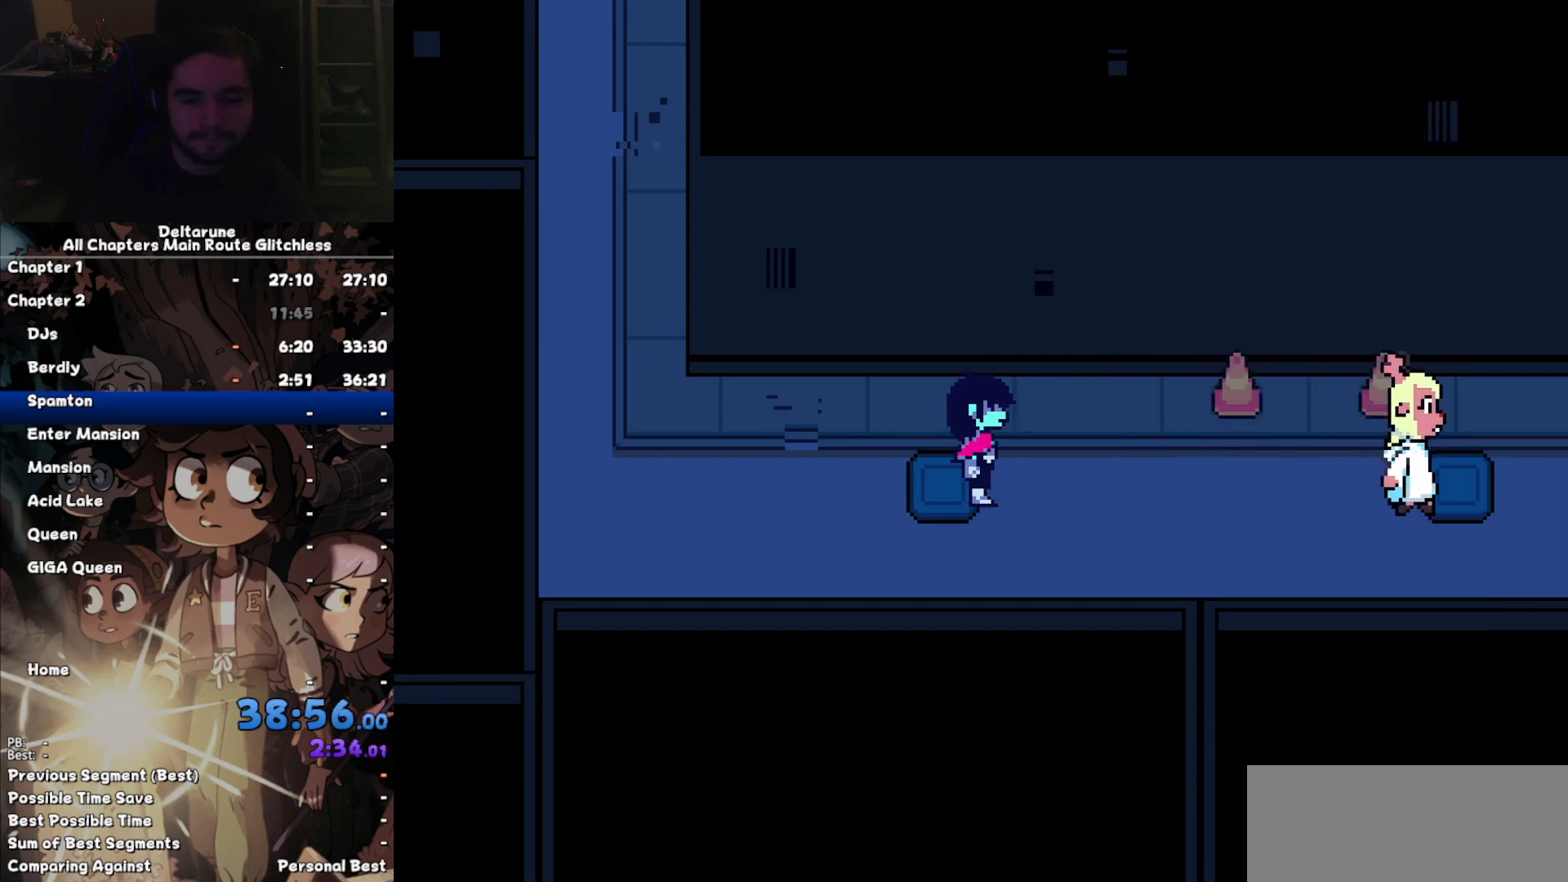
{"keys": ["right"], "events": [[167, "down", "down"], [300, "down", "up"]]}
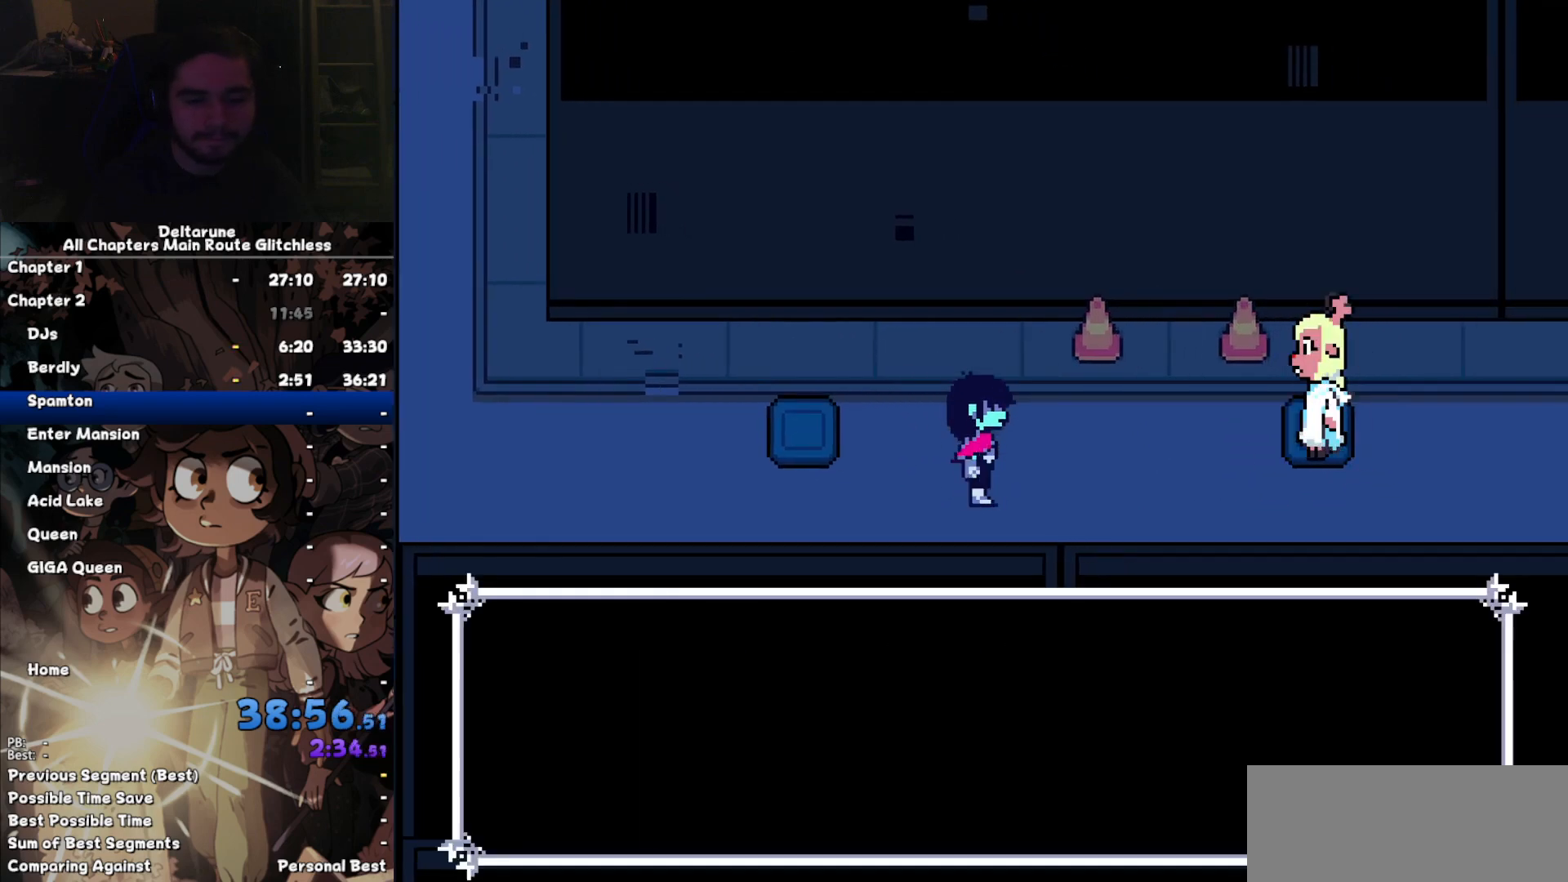
{"keys": ["right"], "events": []}
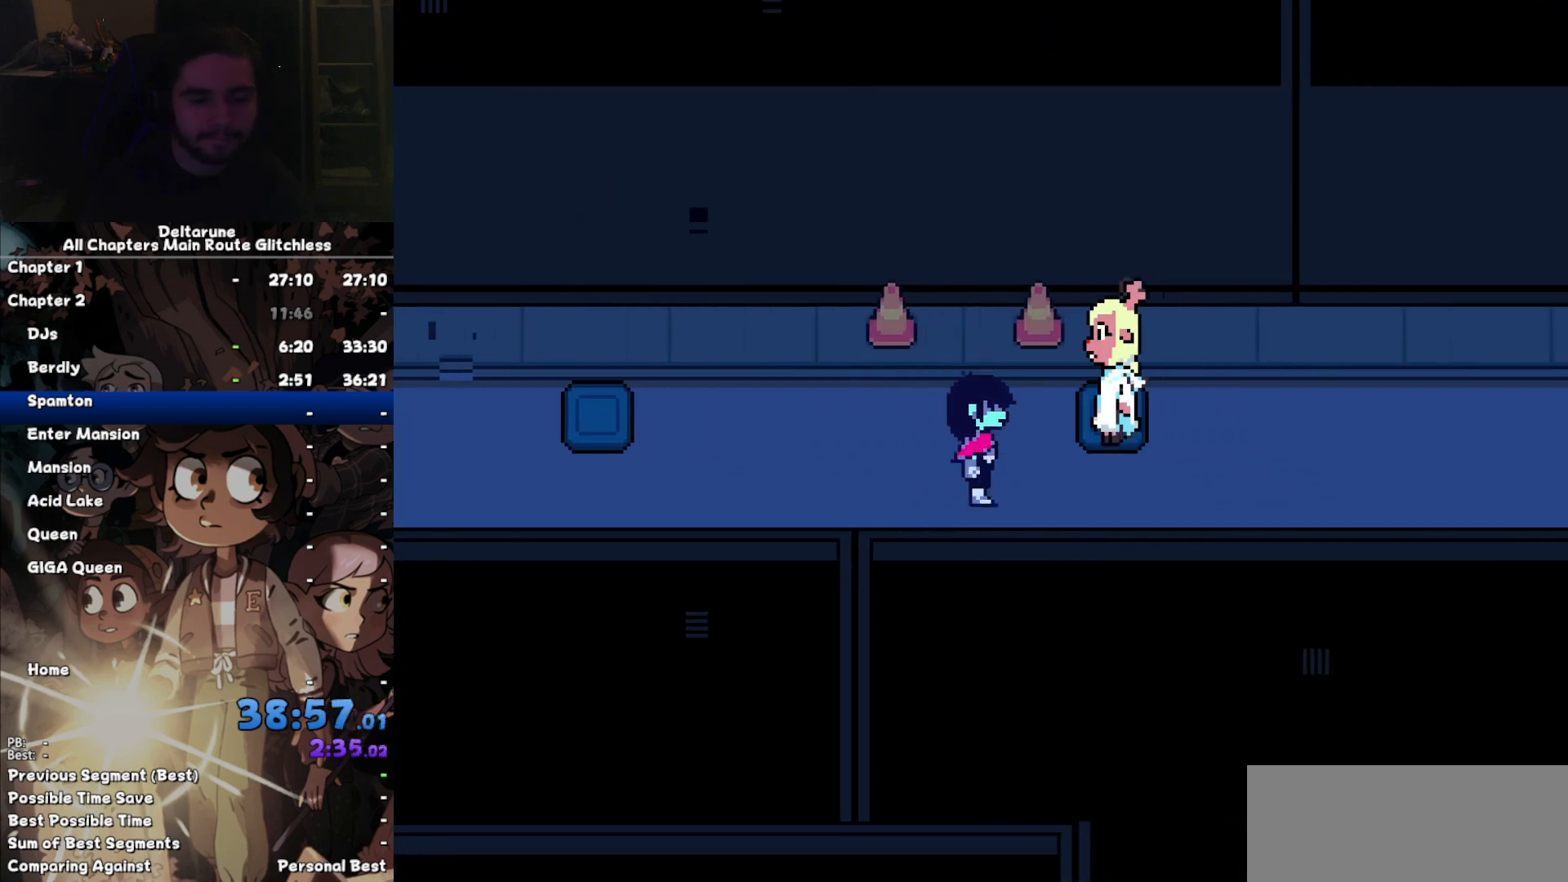
{"keys": ["right"], "events": []}
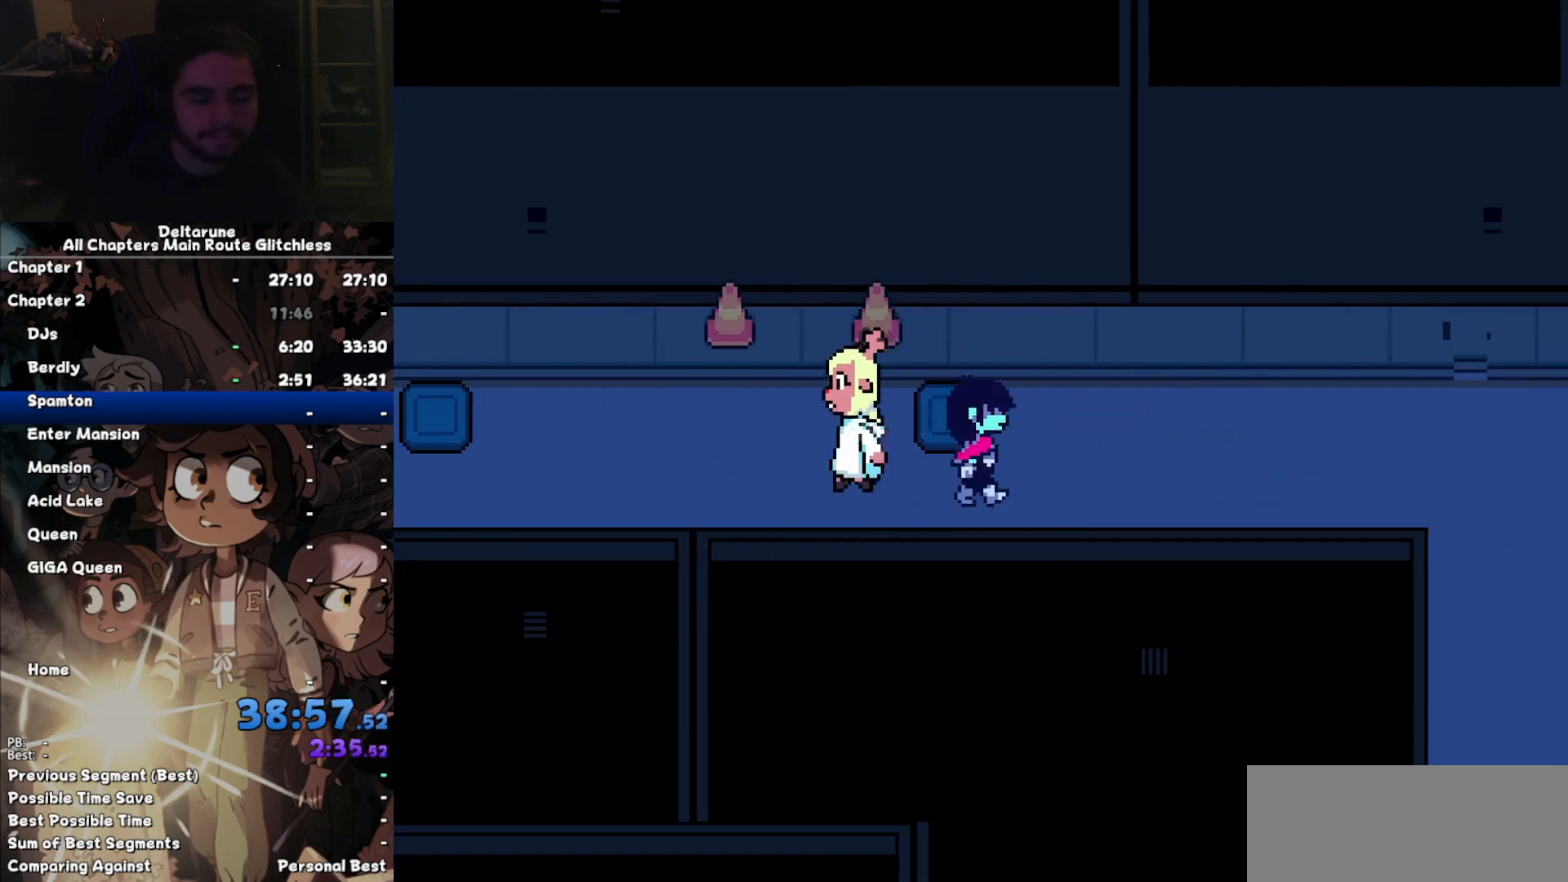
{"keys": ["right"], "events": []}
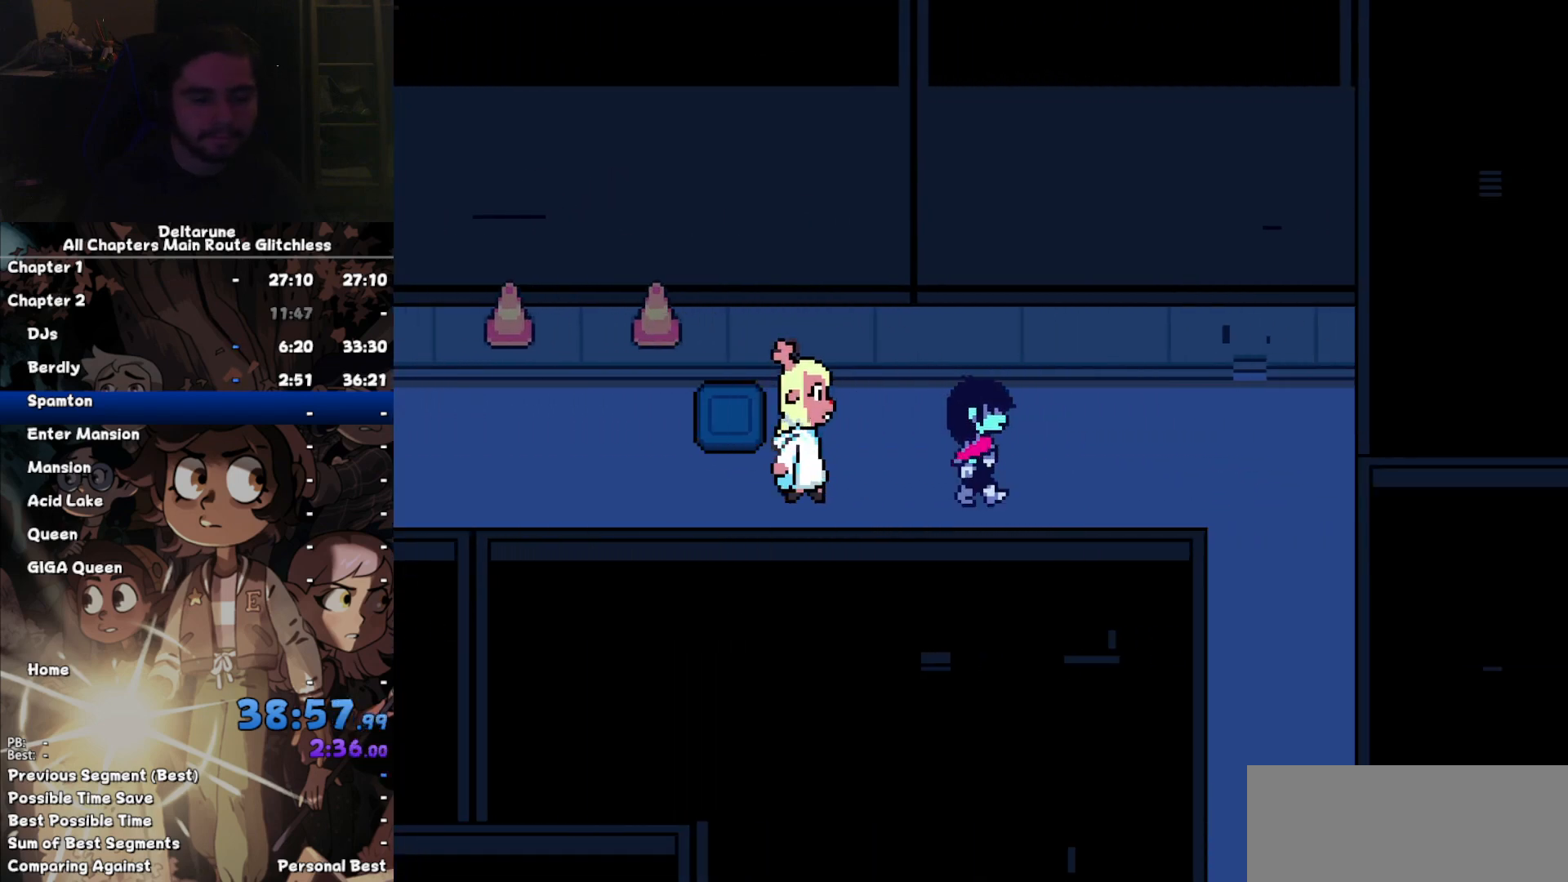
{"keys": ["right"], "events": []}
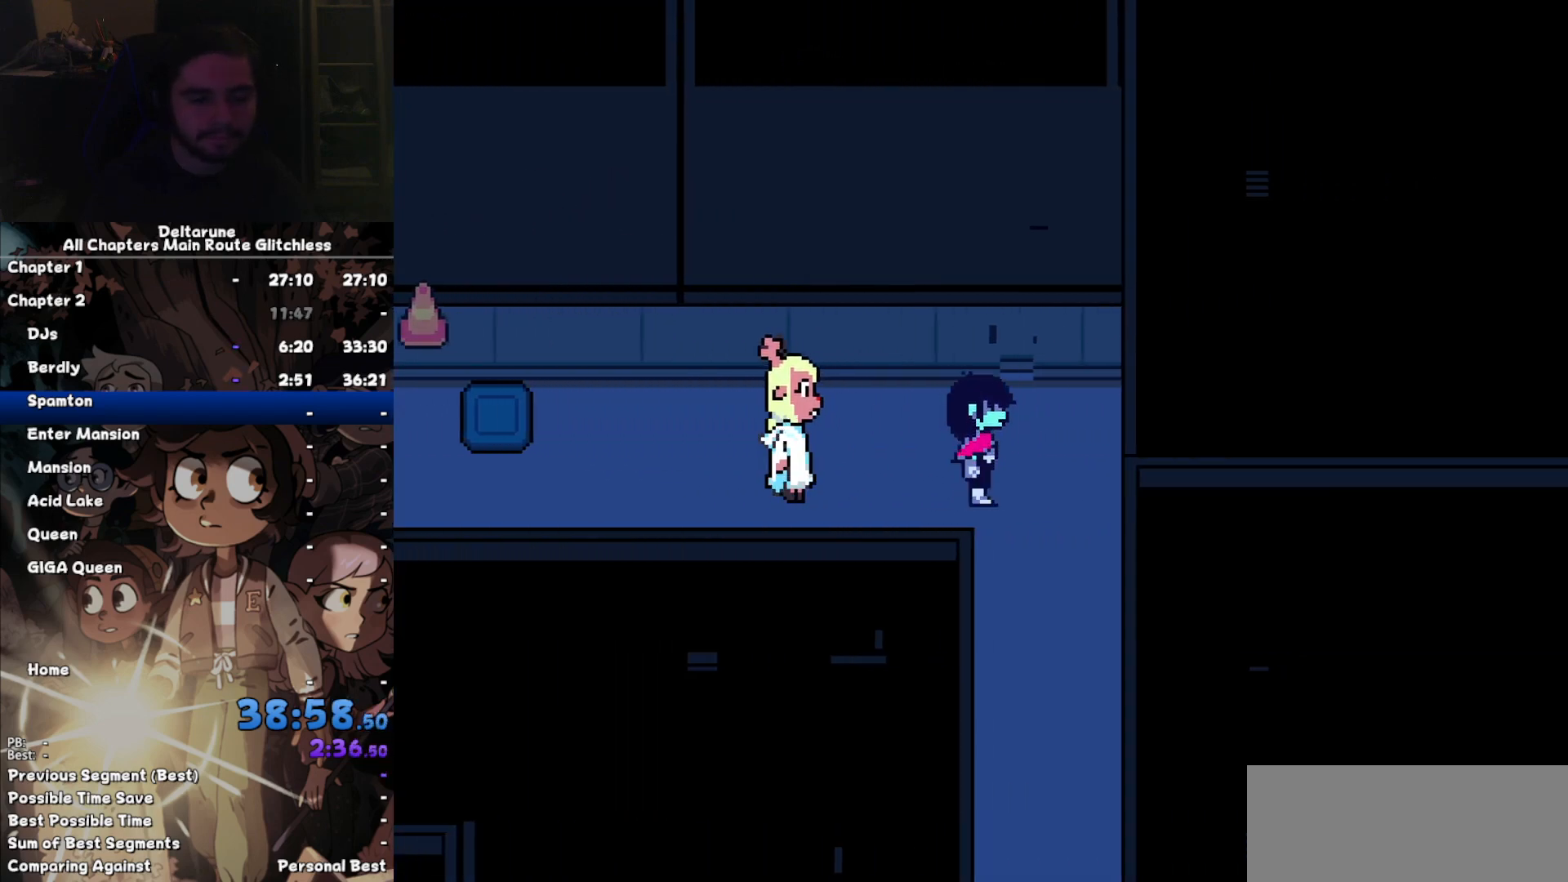
{"keys": ["down"], "events": [[100, "down", "down"], [200, "right", "up"]]}
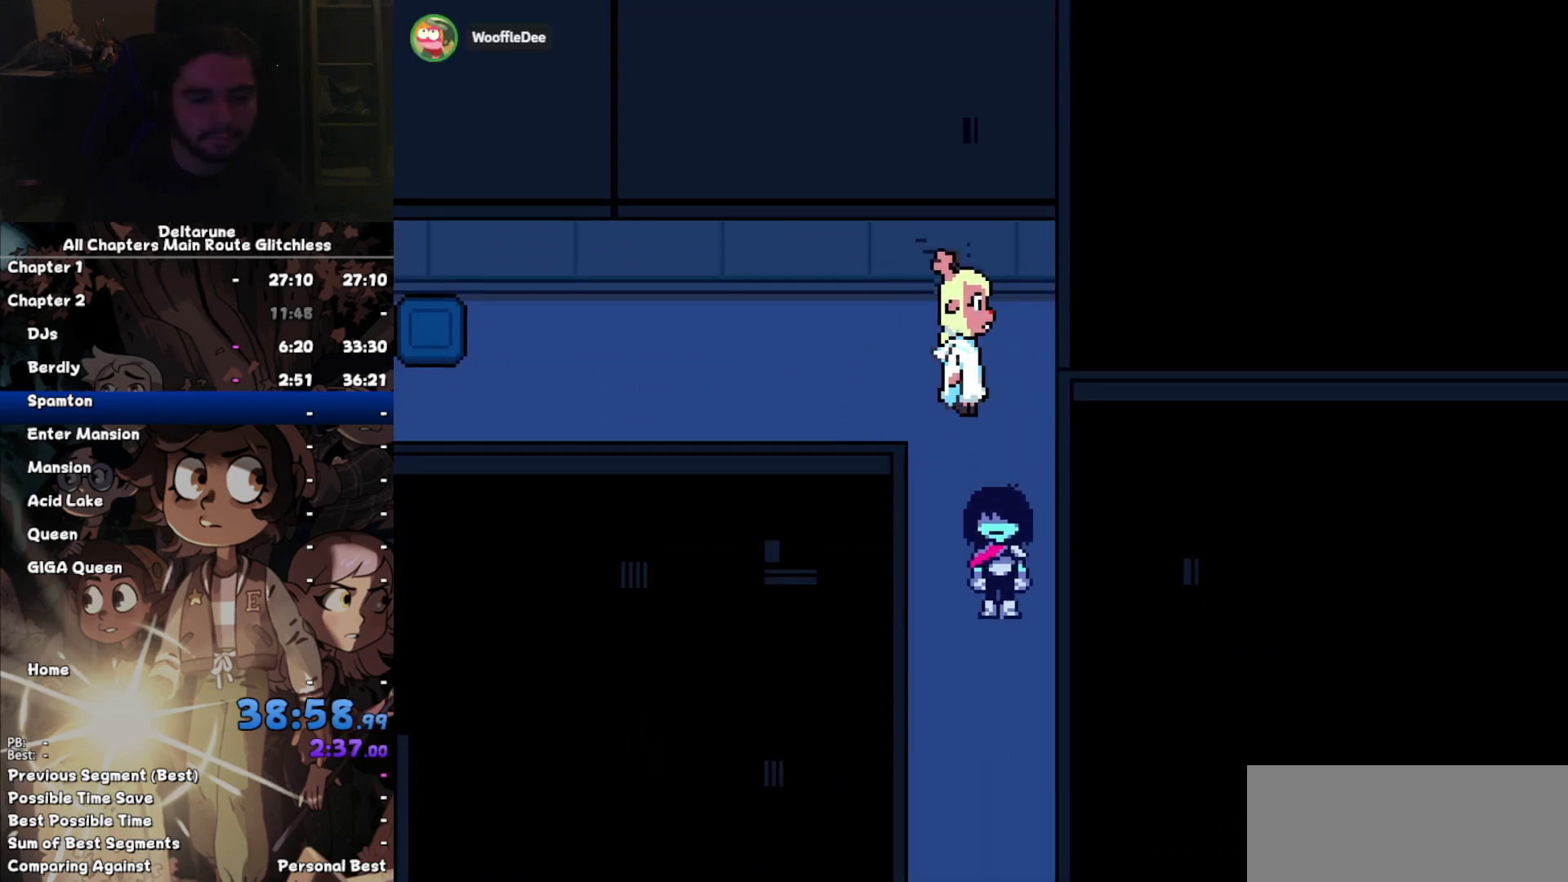
{"keys": ["down"], "events": []}
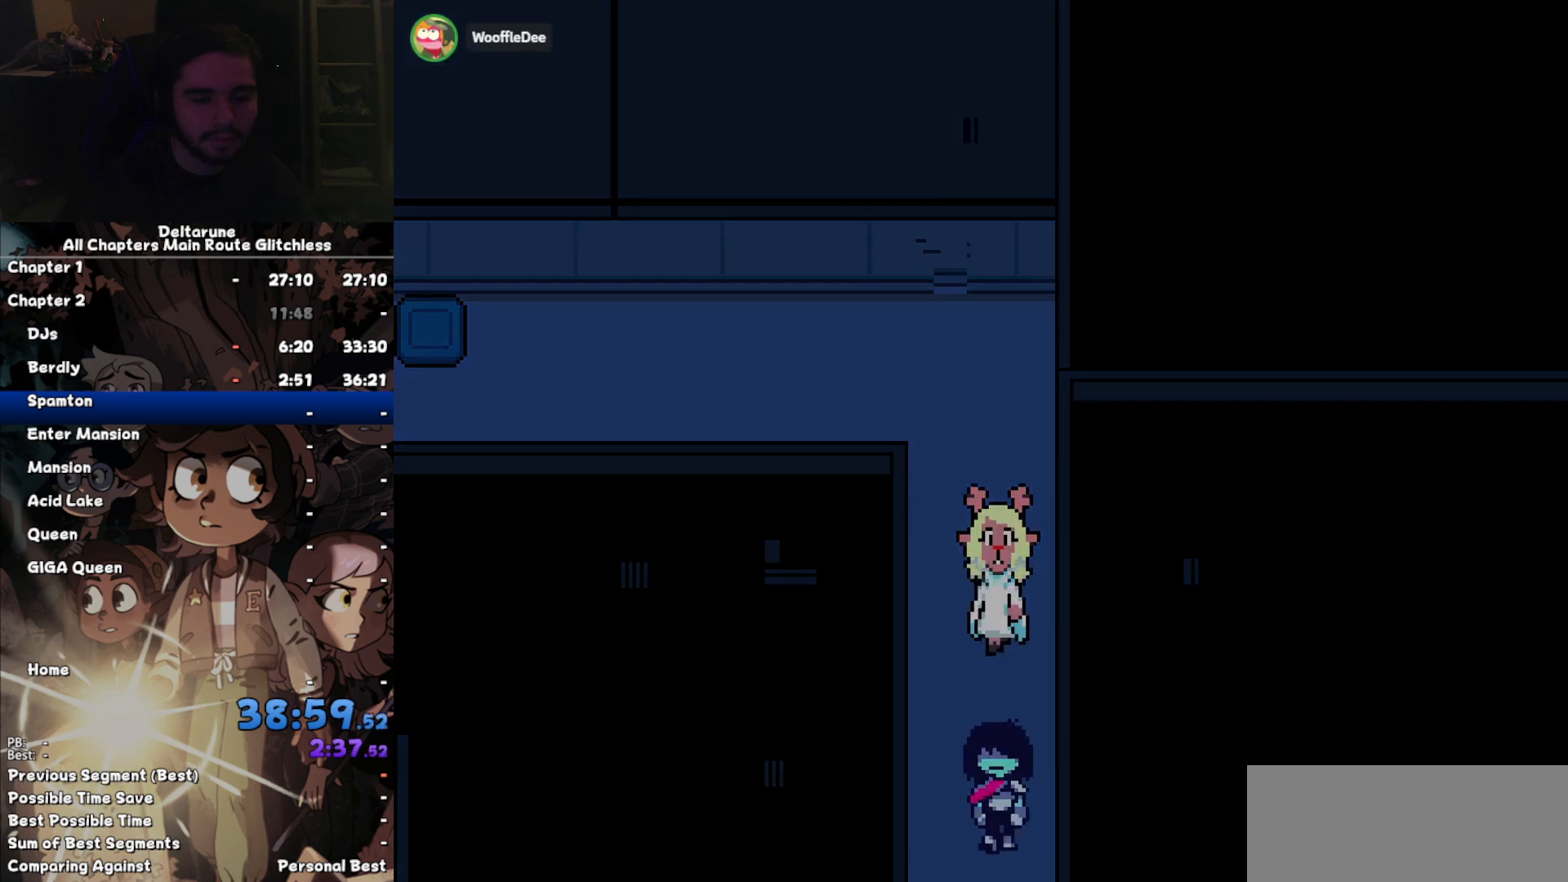
{"keys": ["down"], "events": []}
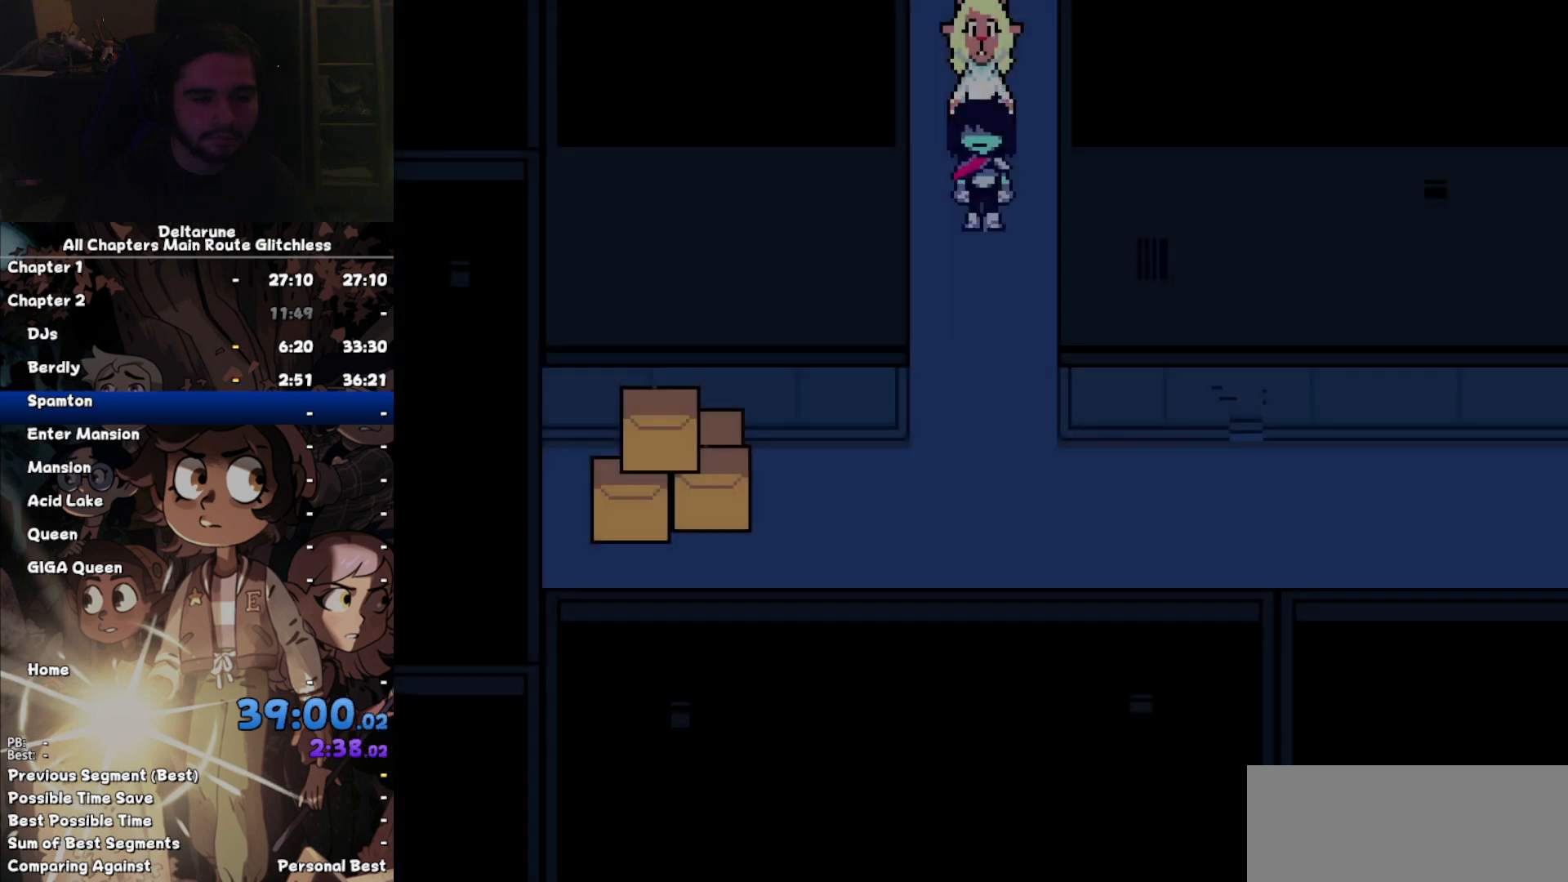
{"keys": ["down", "right"], "events": [[467, "right", "down"]]}
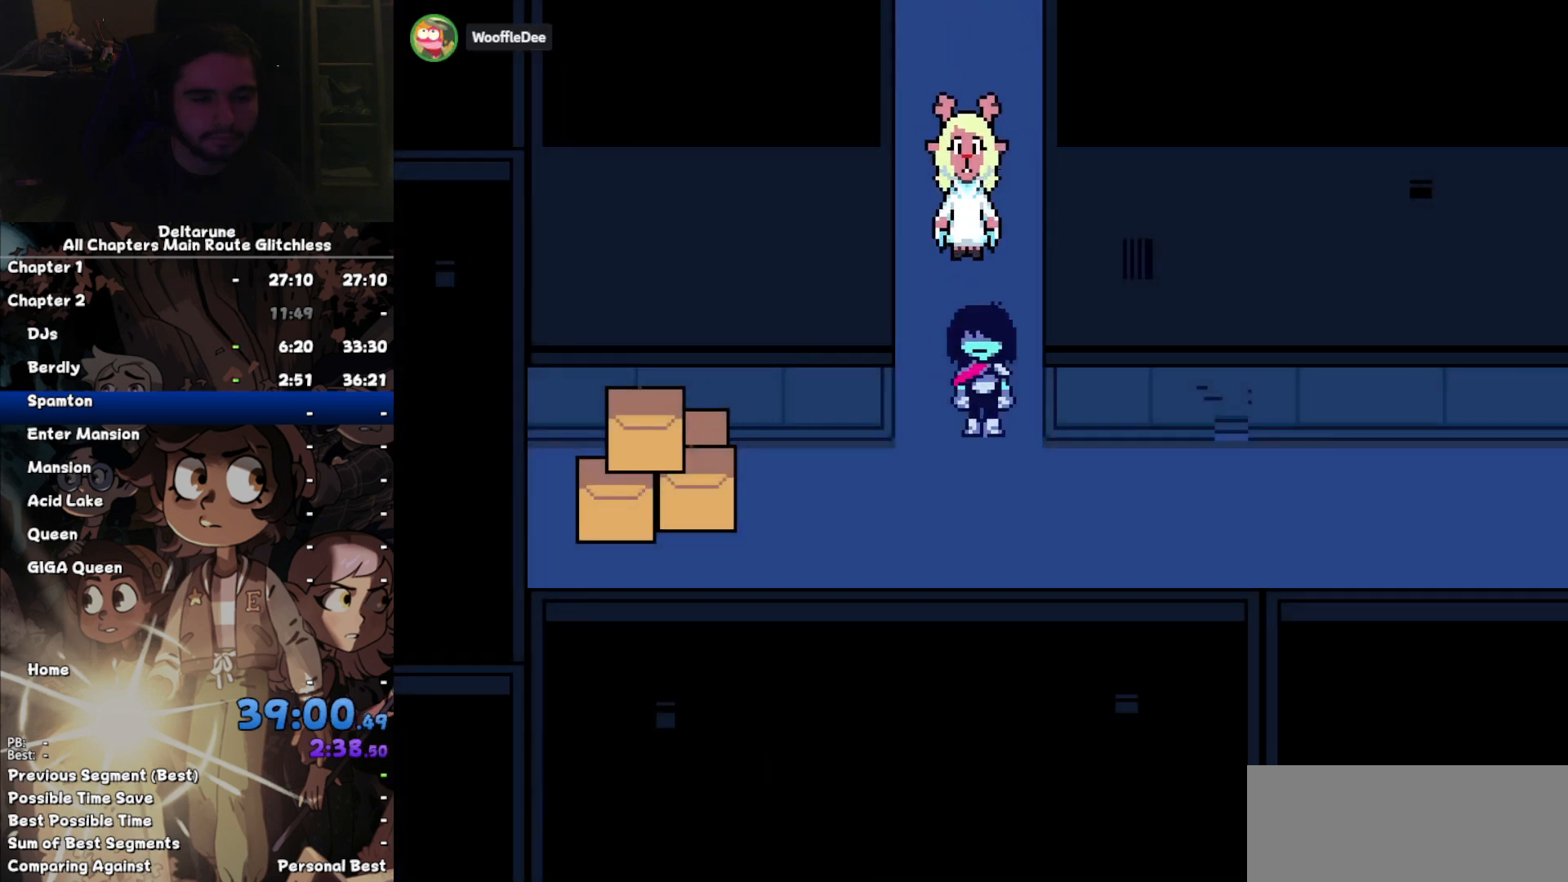
{"keys": ["right"], "events": [[34, "down", "up"]]}
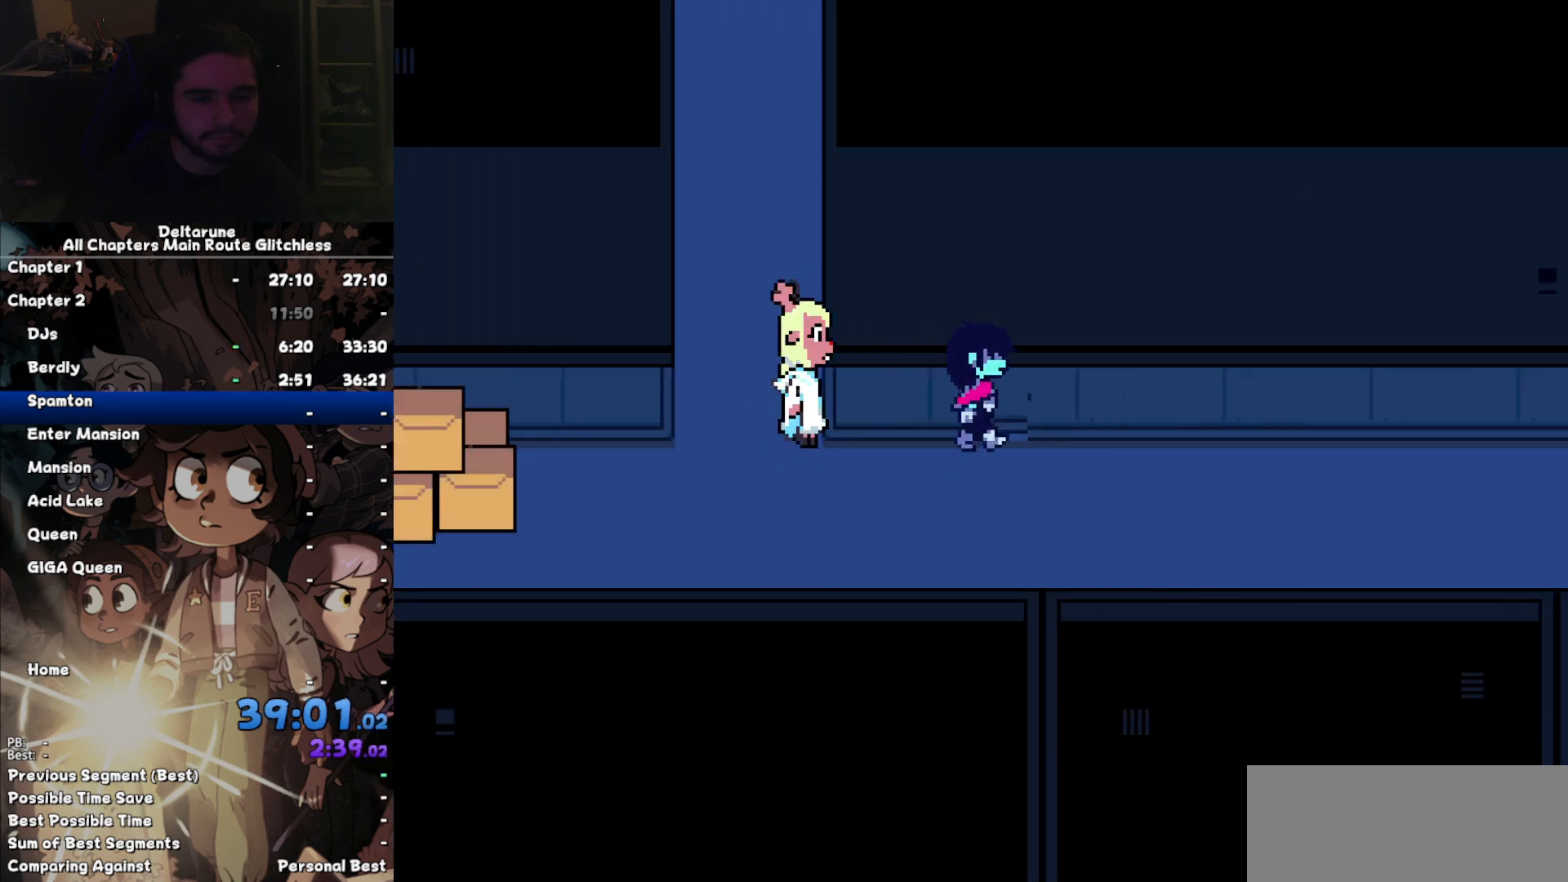
{"keys": ["right"], "events": []}
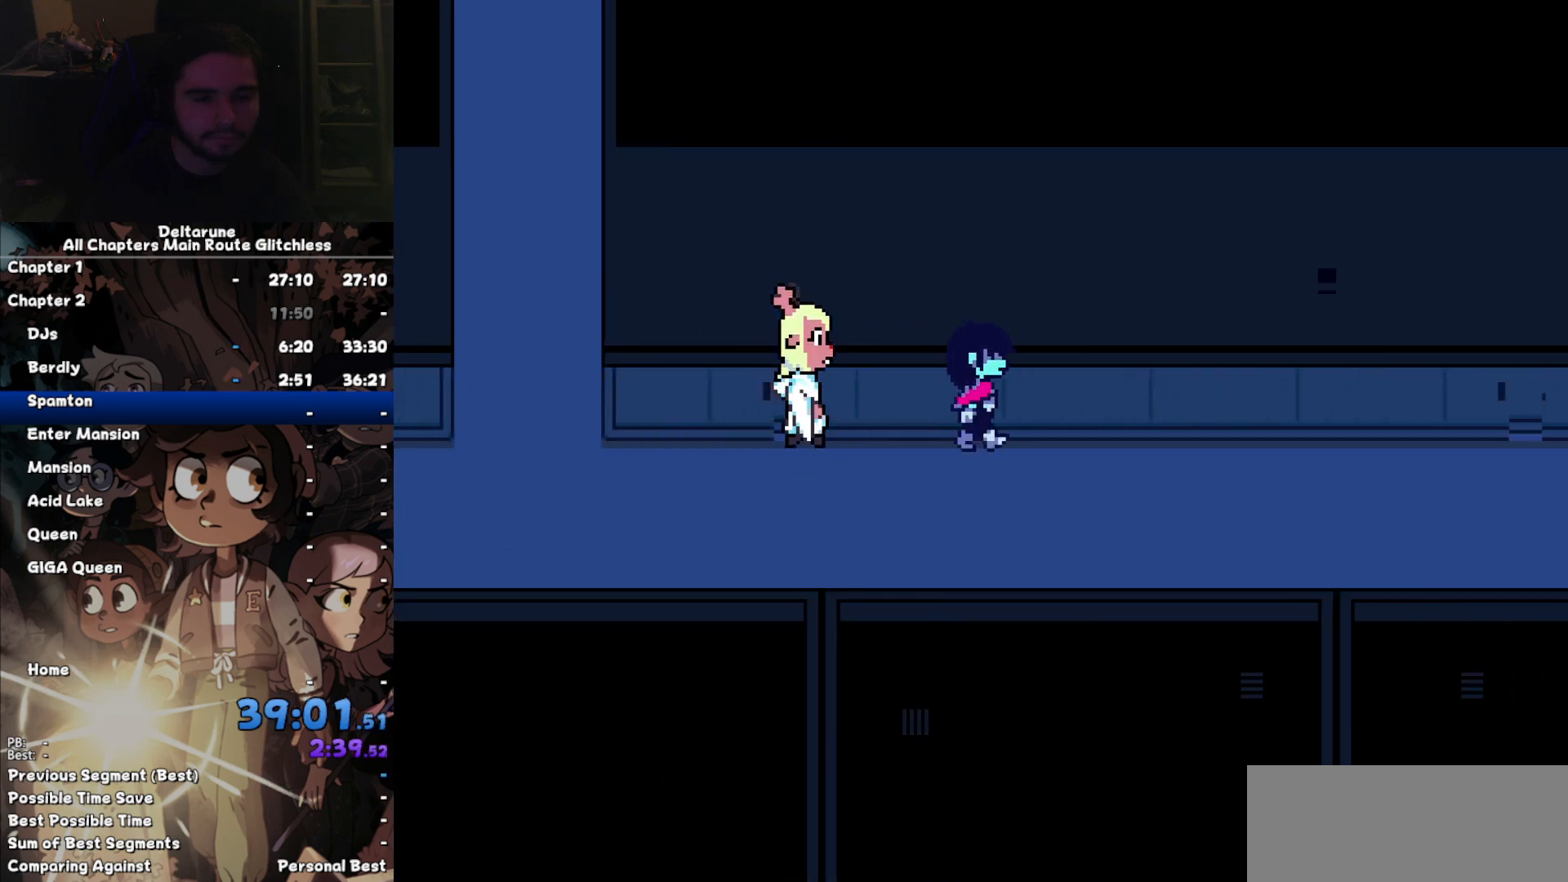
{"keys": ["right"], "events": []}
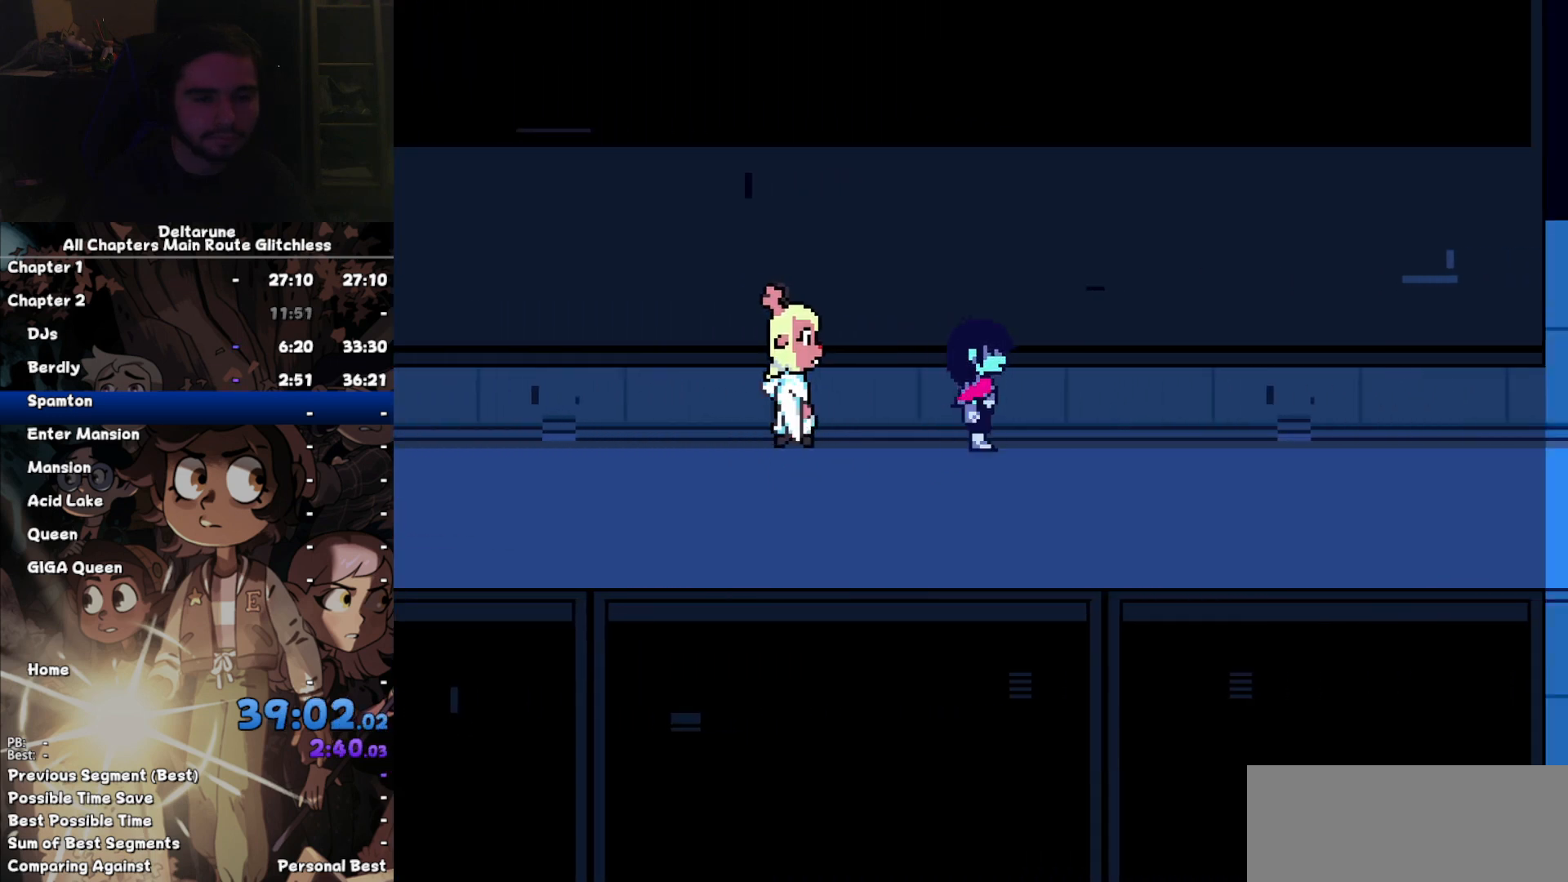
{"keys": ["right"], "events": []}
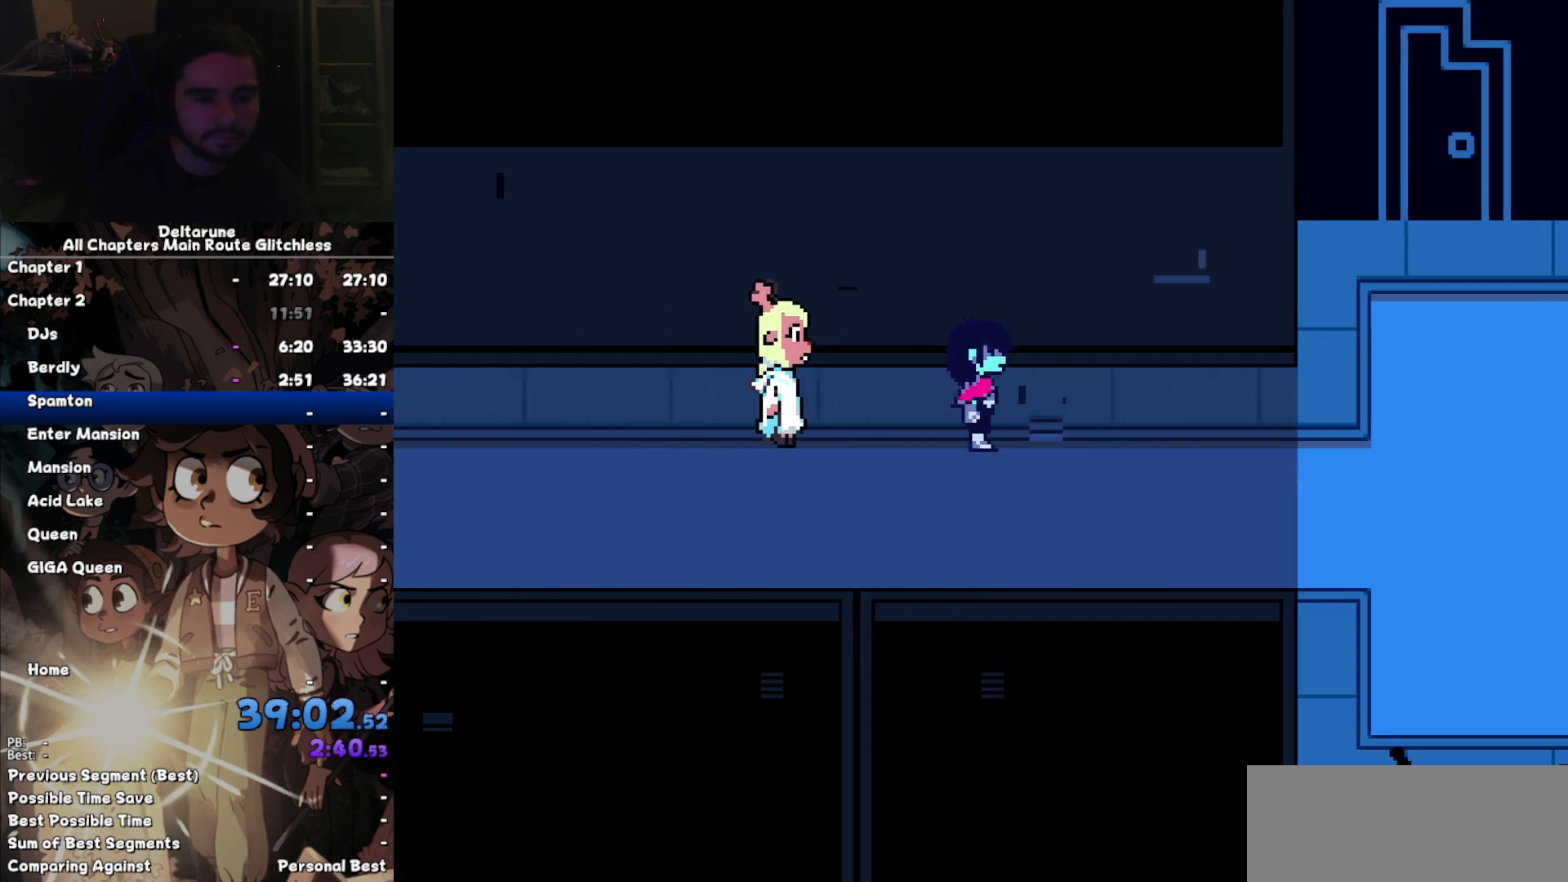
{"keys": ["right"], "events": []}
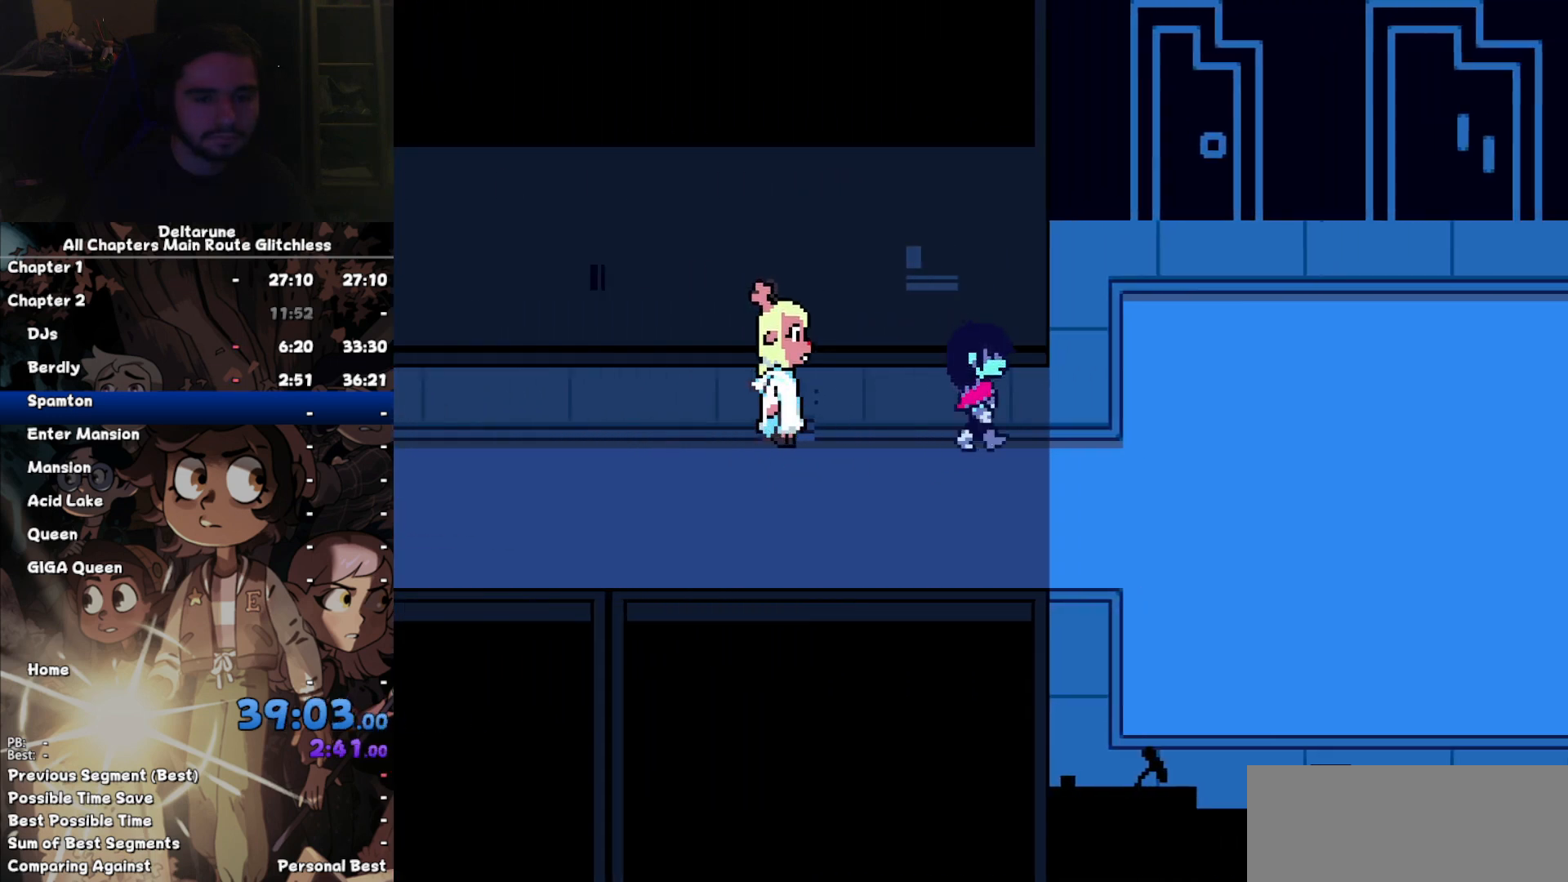
{"keys": ["right"], "events": []}
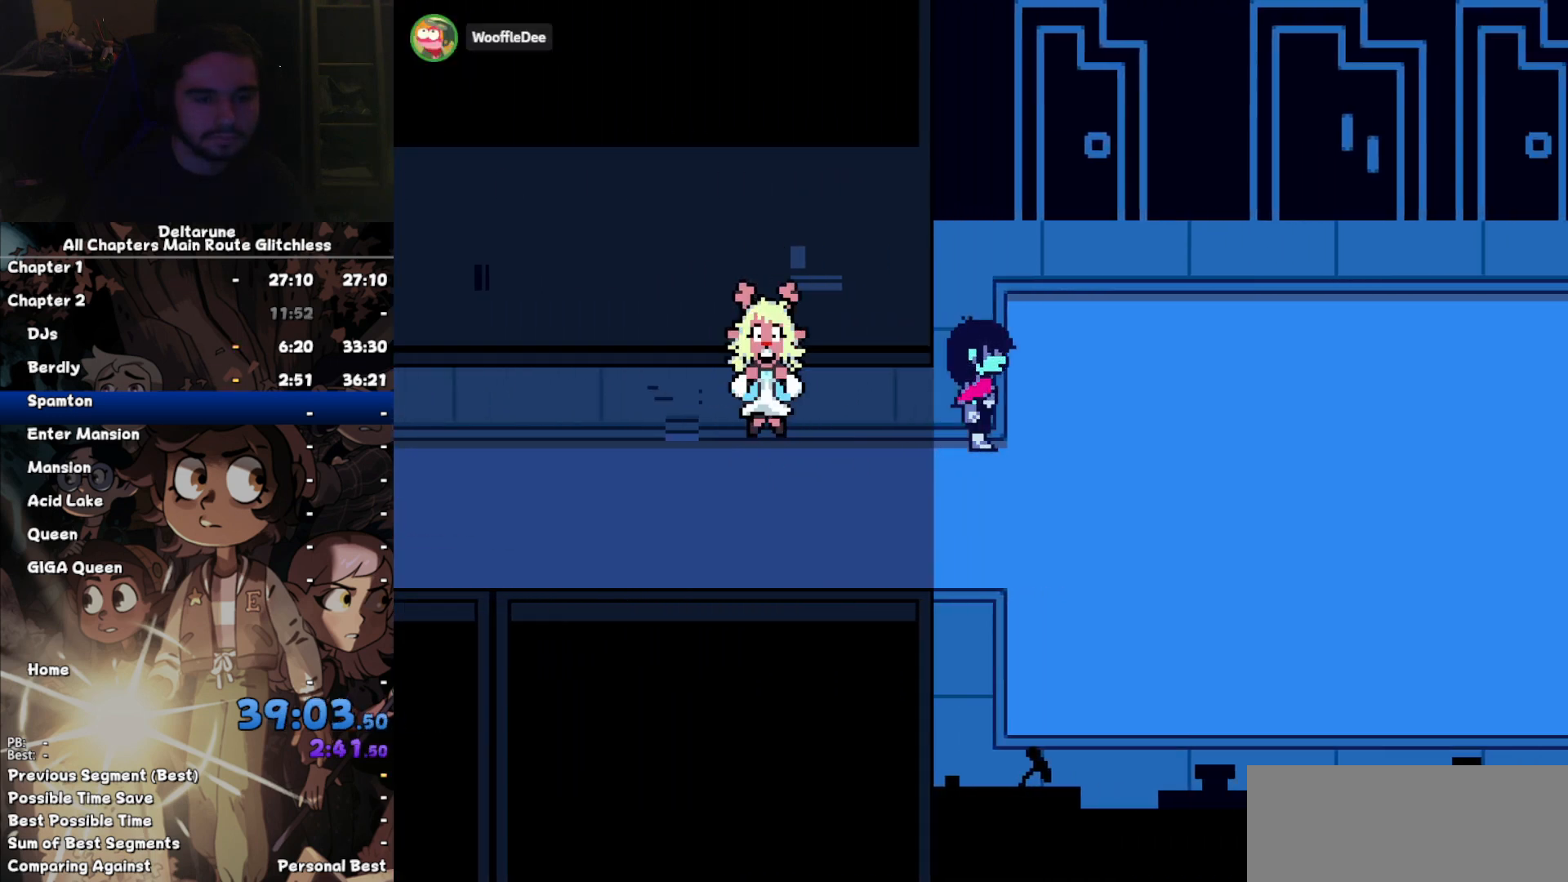
{"keys": [], "events": [[100, "right", "up"]]}
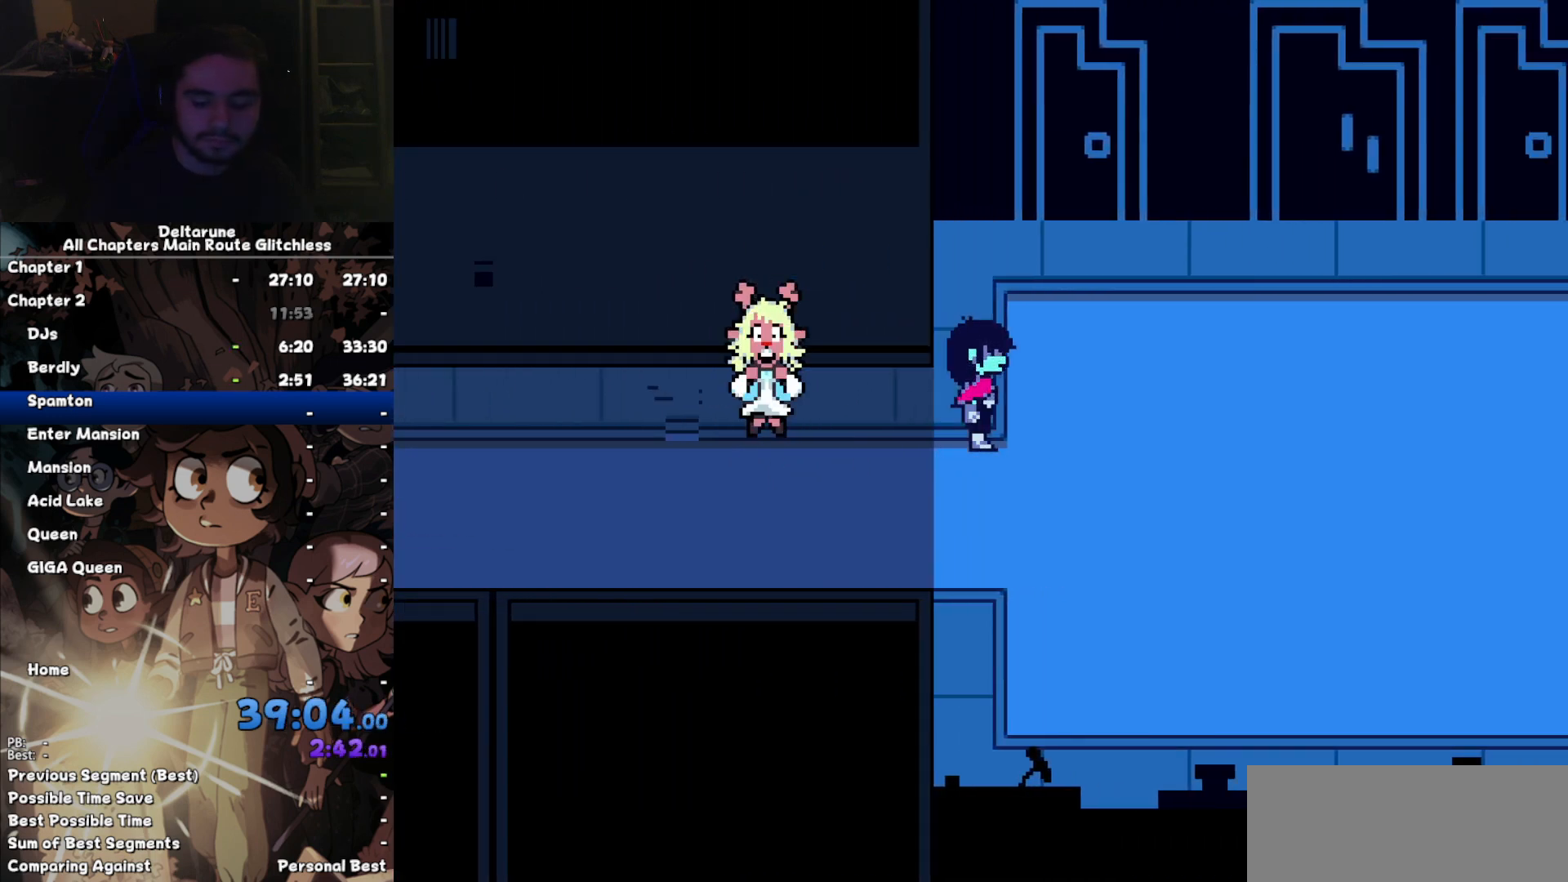
{"keys": [], "events": [[100, "return", "down"], [167, "return", "up"], [234, "return", "down"], [267, "return", "up"], [467, "return", "down"], [500, "return", "up"]]}
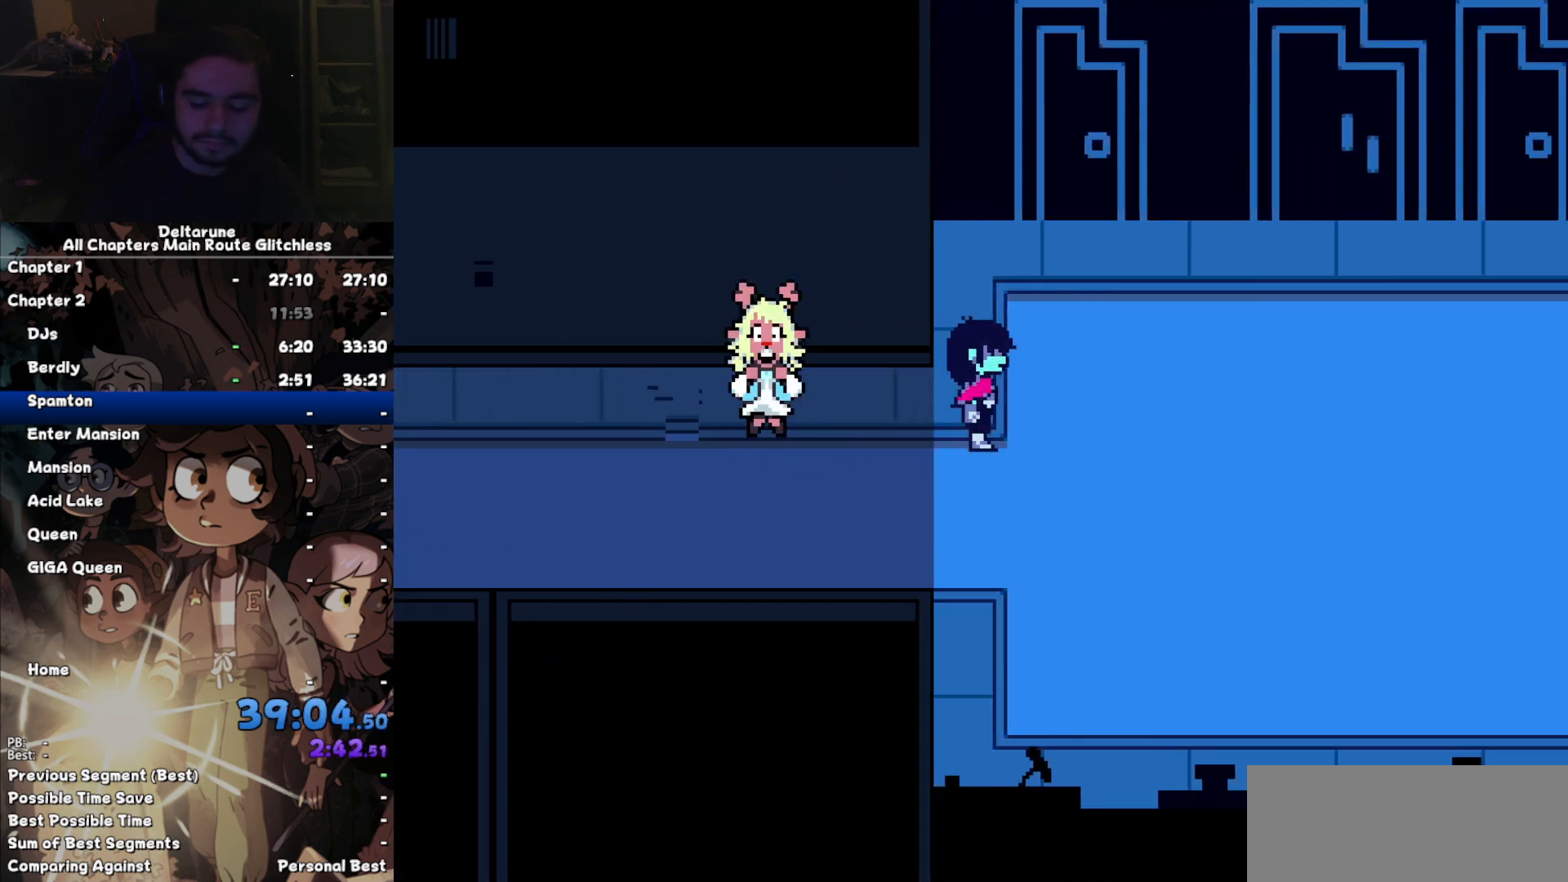
{"keys": [], "events": [[67, "return", "down"], [100, "return", "up"], [200, "return", "down"], [234, "return", "up"], [300, "return", "down"], [334, "return", "up"]]}